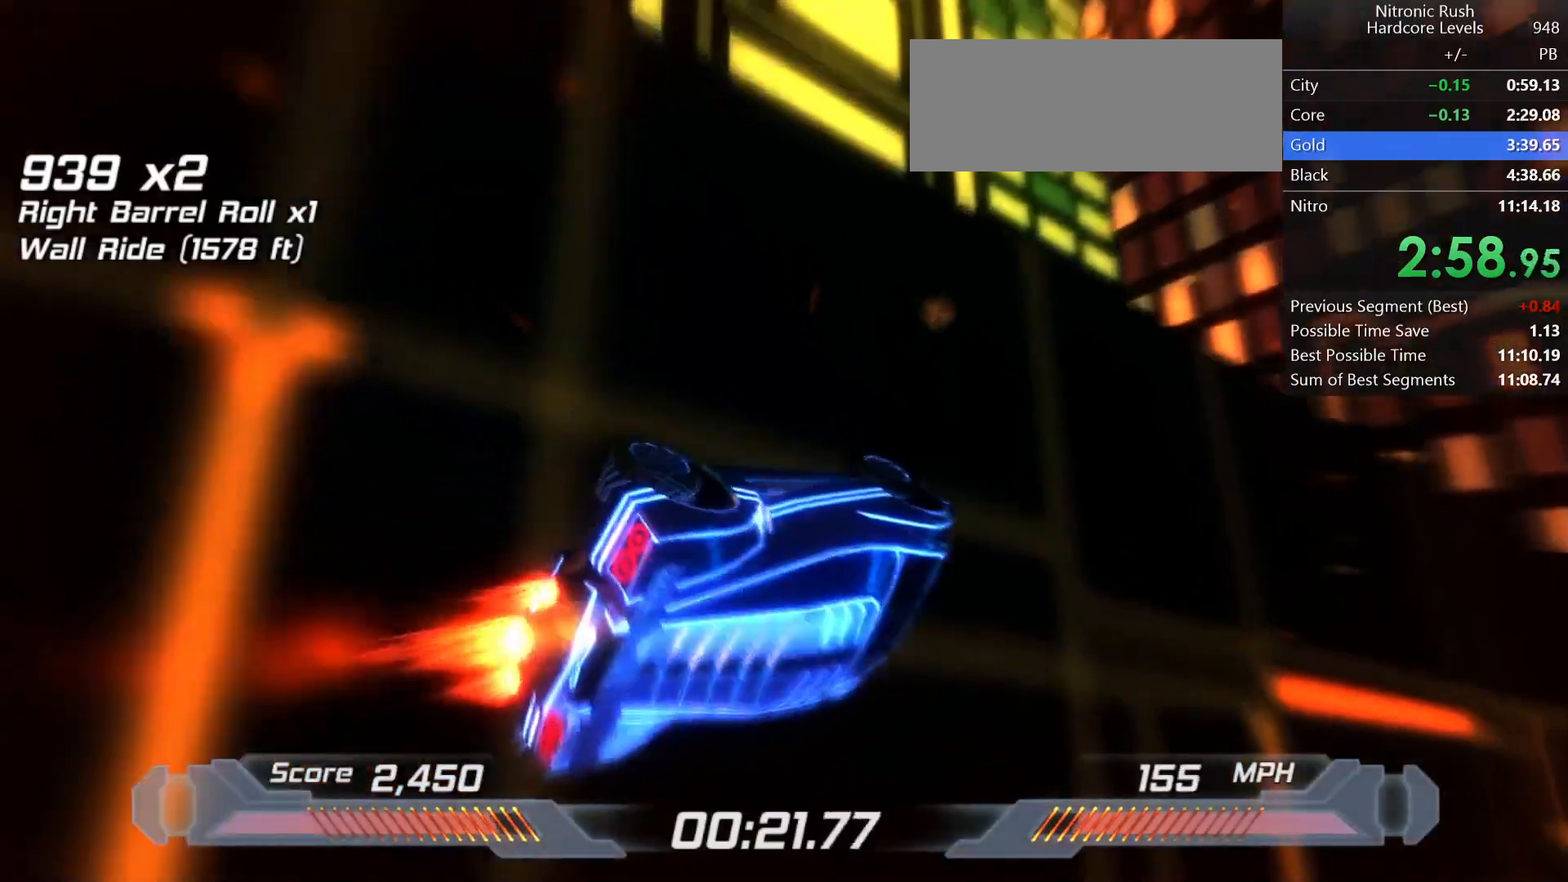
Gameplay with keyboard; each line is a JSON object with the keys held at the frame after it. "events" lists presses ("down") and releases ("up") of "a", "d", "down", "f", "left", "right", "s", "shift", "space", "t", "up" and "w" between this image and that frame as [ms after this image, input, new state], when the widget could be followed in between. No other keys are recorded. Mouse input is not recorded.
{"keys": ["shift", "w"], "events": [[500, "w", "down"]]}
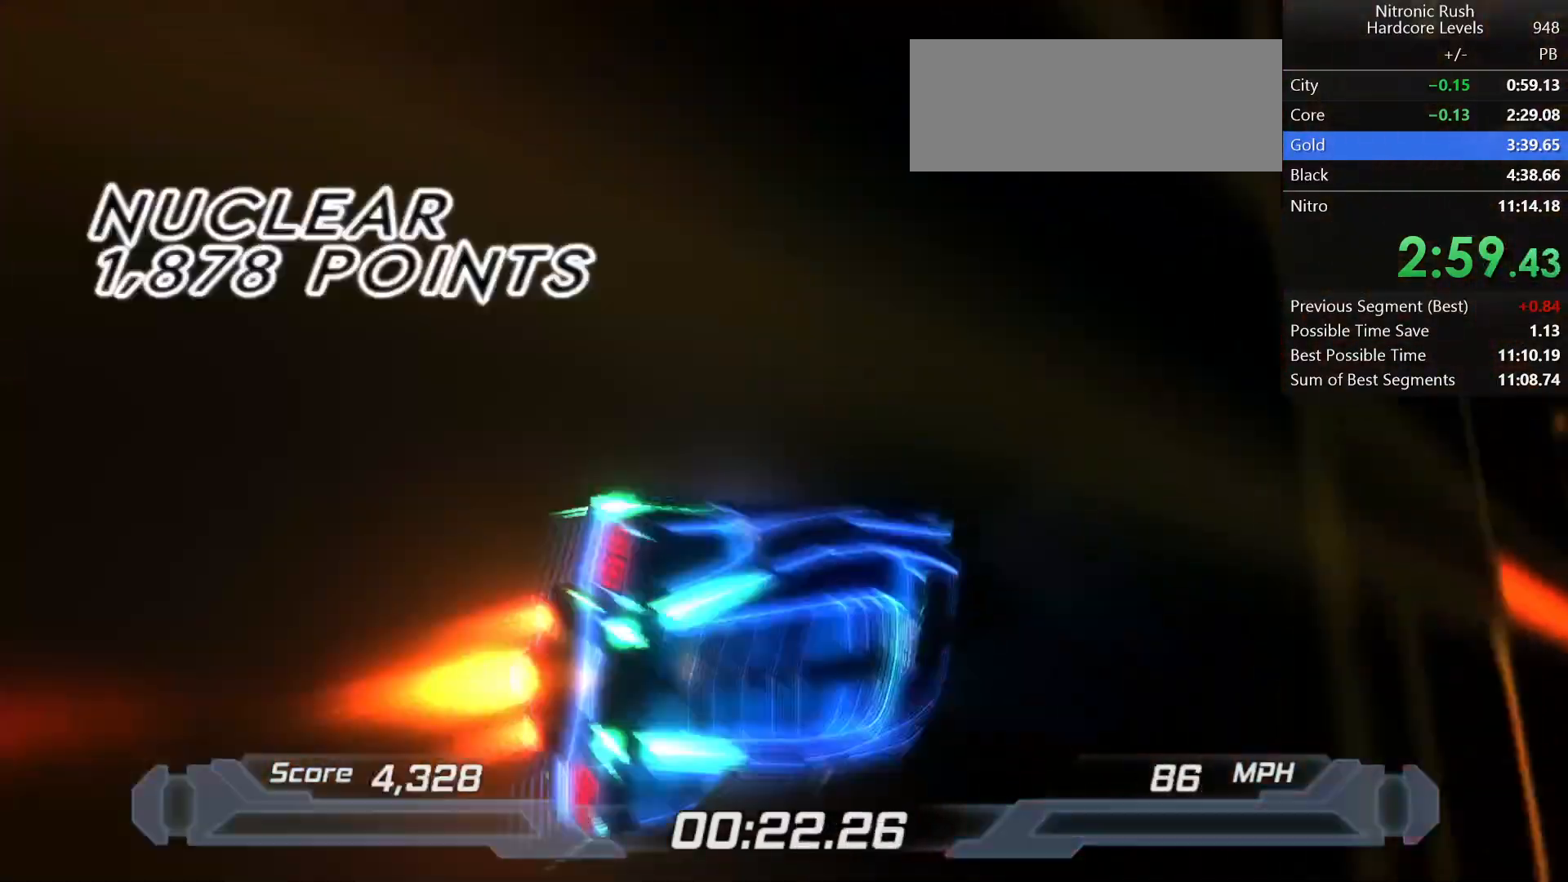
{"keys": ["shift"], "events": [[367, "w", "up"]]}
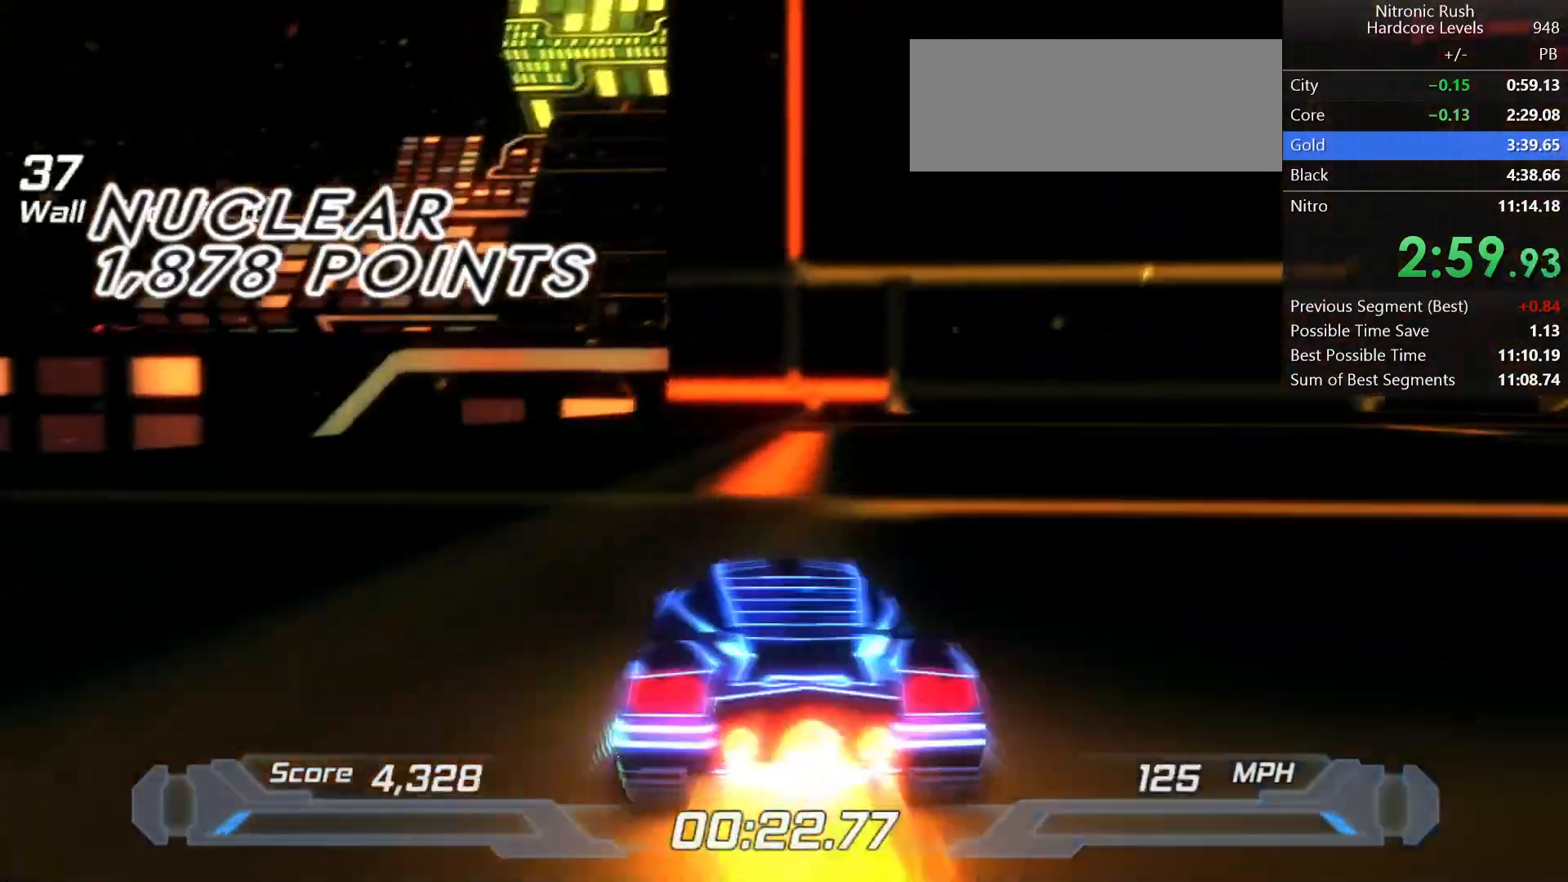
{"keys": ["shift"], "events": [[50, "left", "down"], [200, "left", "up"]]}
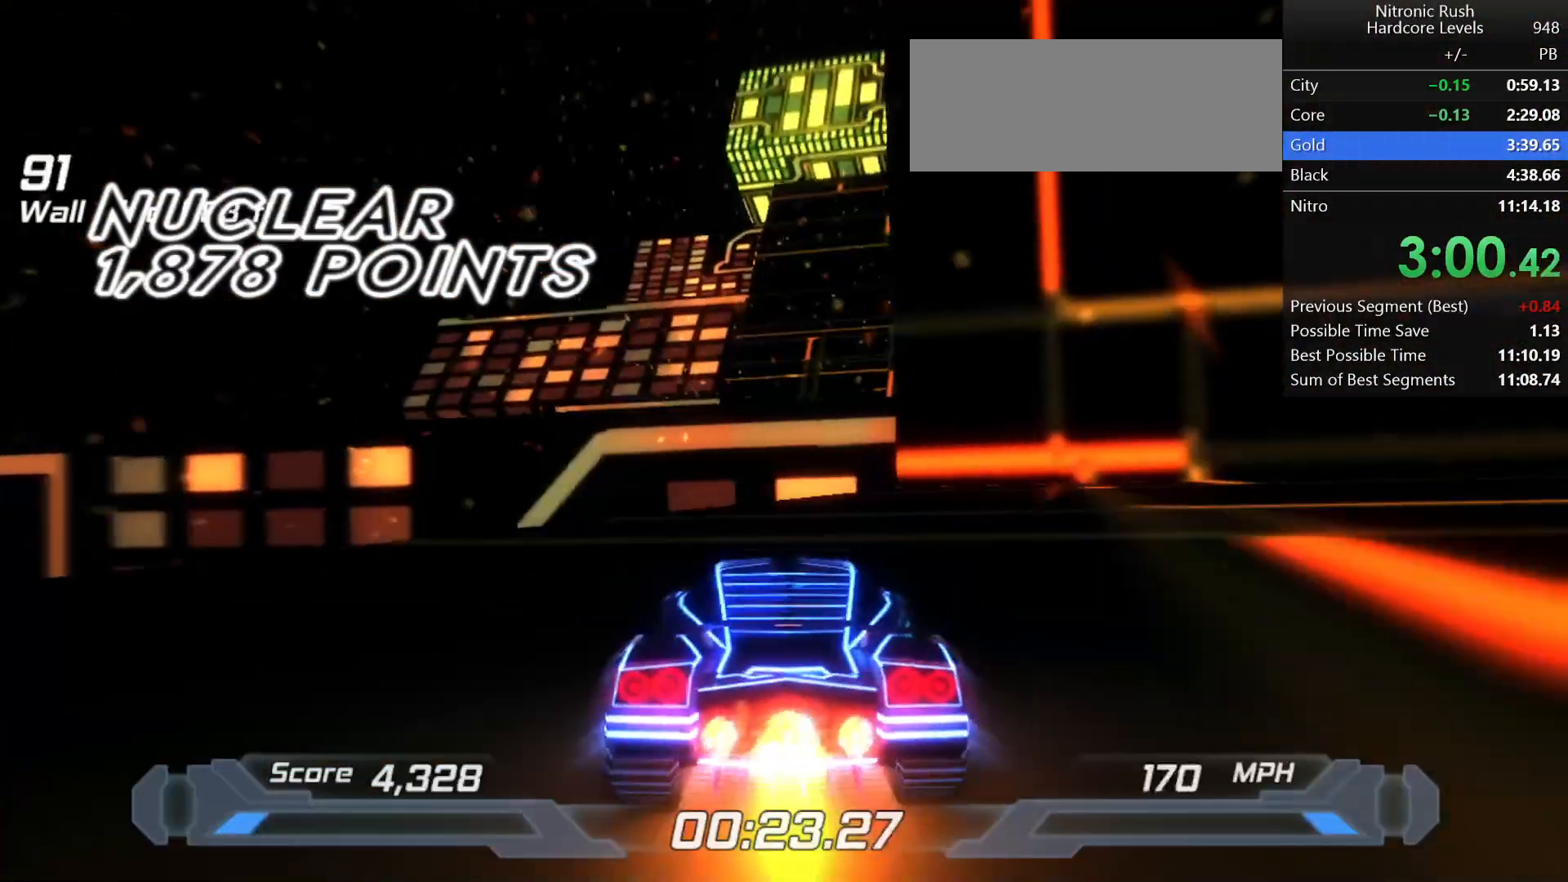
{"keys": ["shift", "space"], "events": [[450, "space", "down"]]}
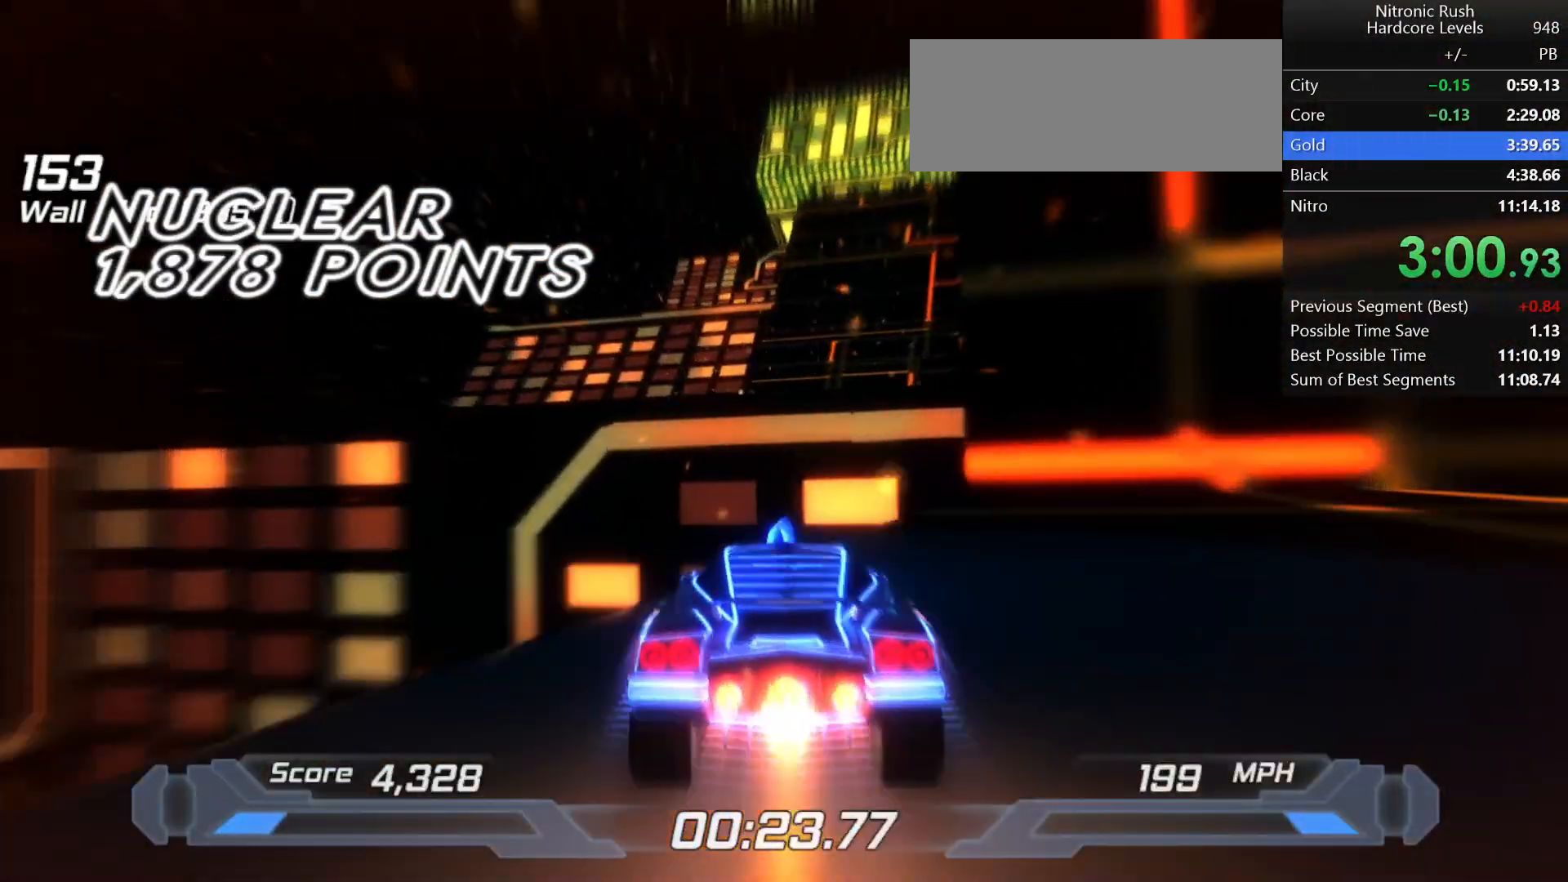
{"keys": ["shift"], "events": [[50, "space", "up"], [133, "a", "down"], [367, "a", "up"]]}
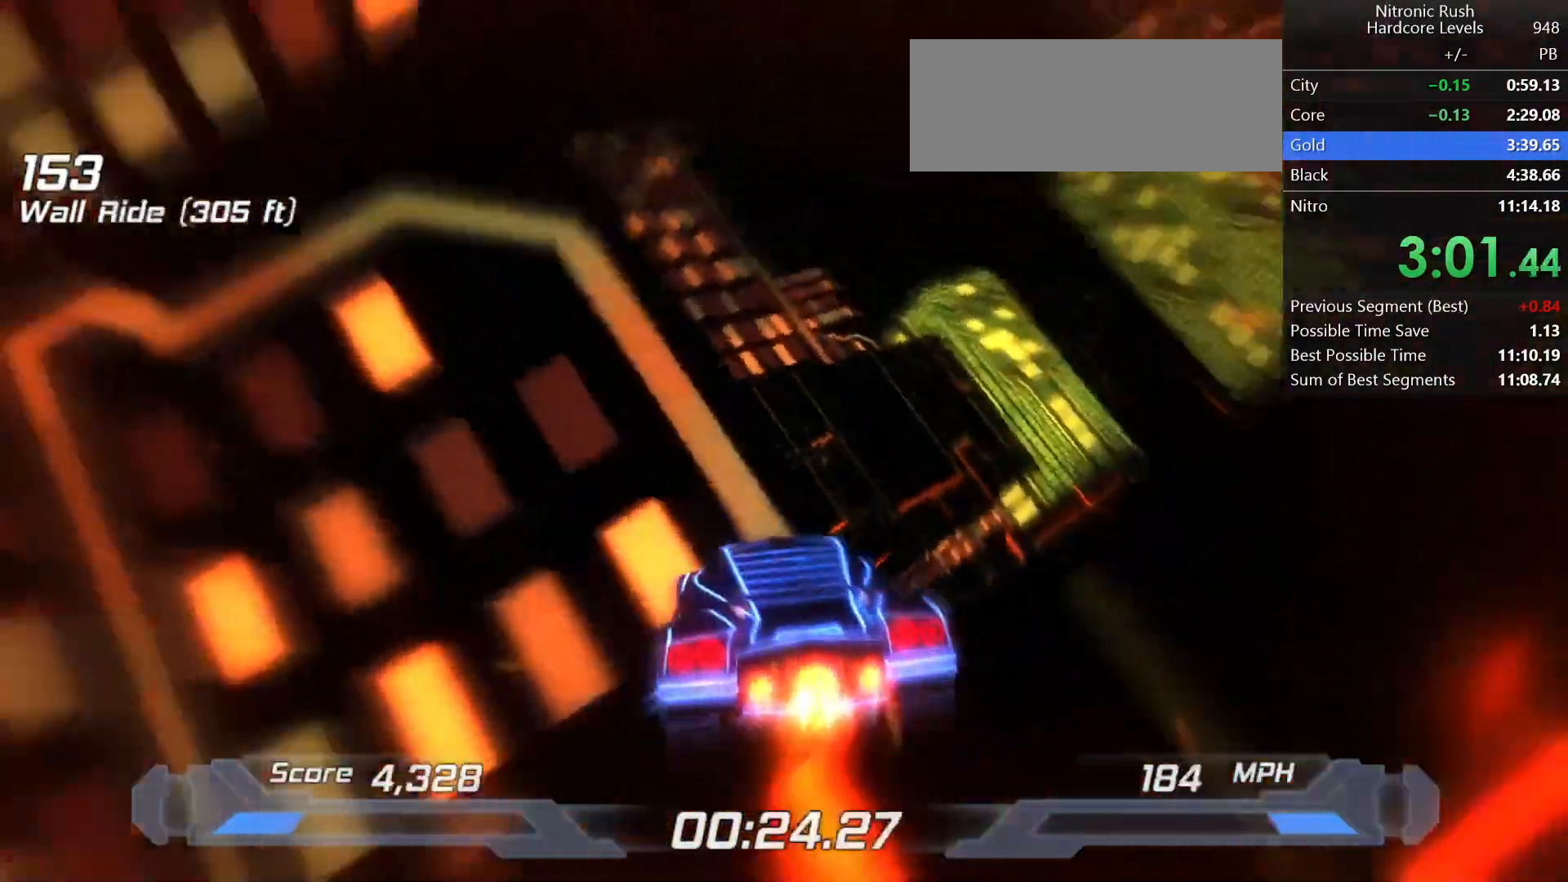
{"keys": ["right", "shift"], "events": [[50, "w", "down"], [250, "d", "down"], [250, "s", "down"], [250, "w", "up"], [383, "s", "up"], [433, "d", "up"], [433, "right", "down"]]}
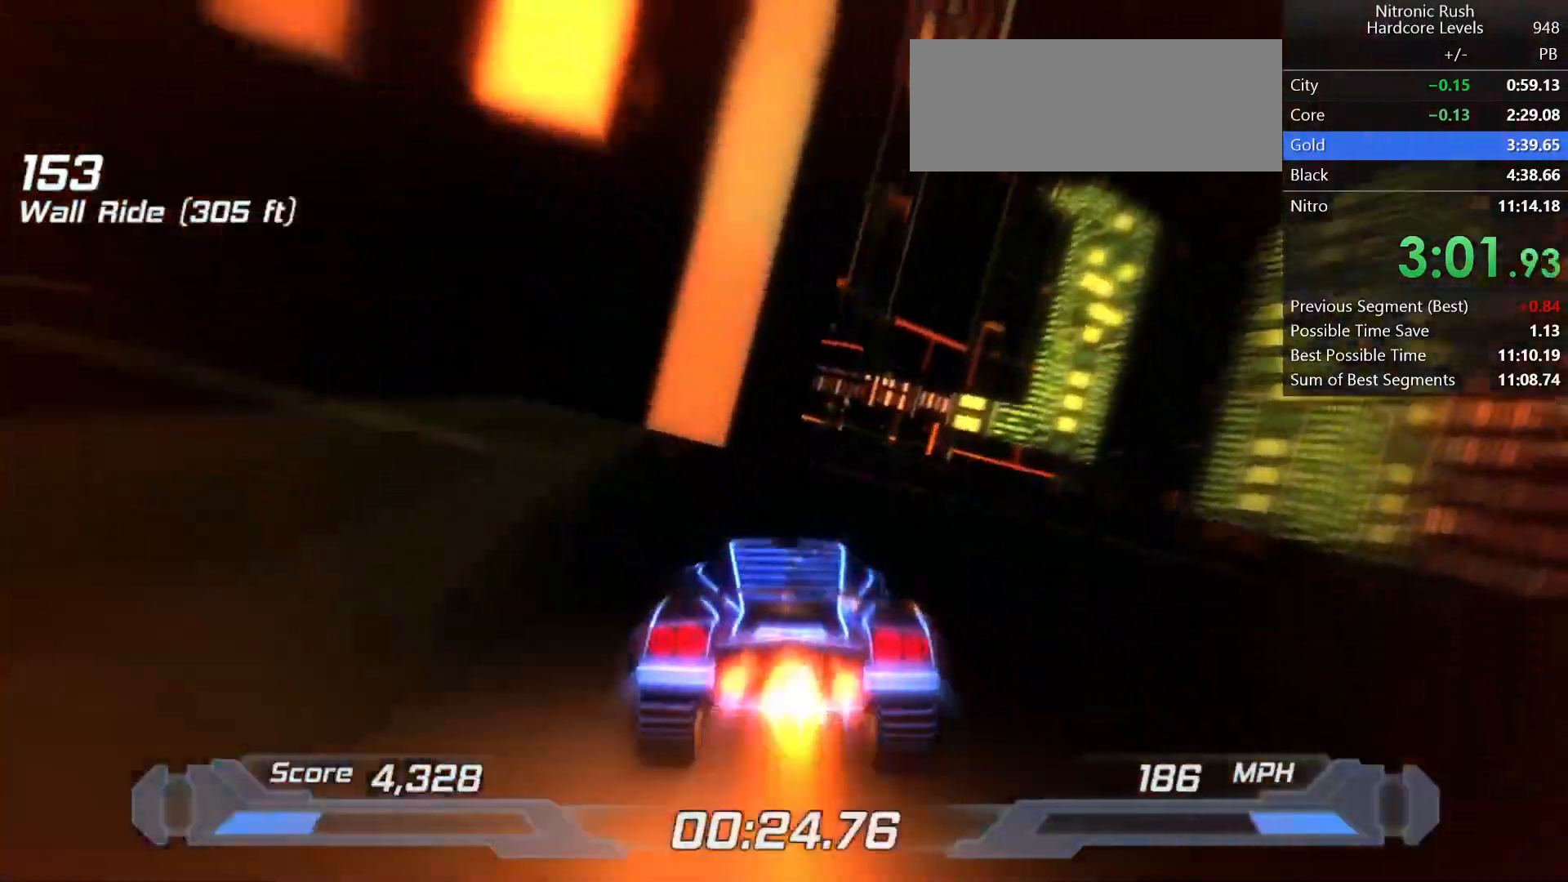
{"keys": ["shift"], "events": [[117, "right", "up"], [350, "right", "down"], [450, "right", "up"]]}
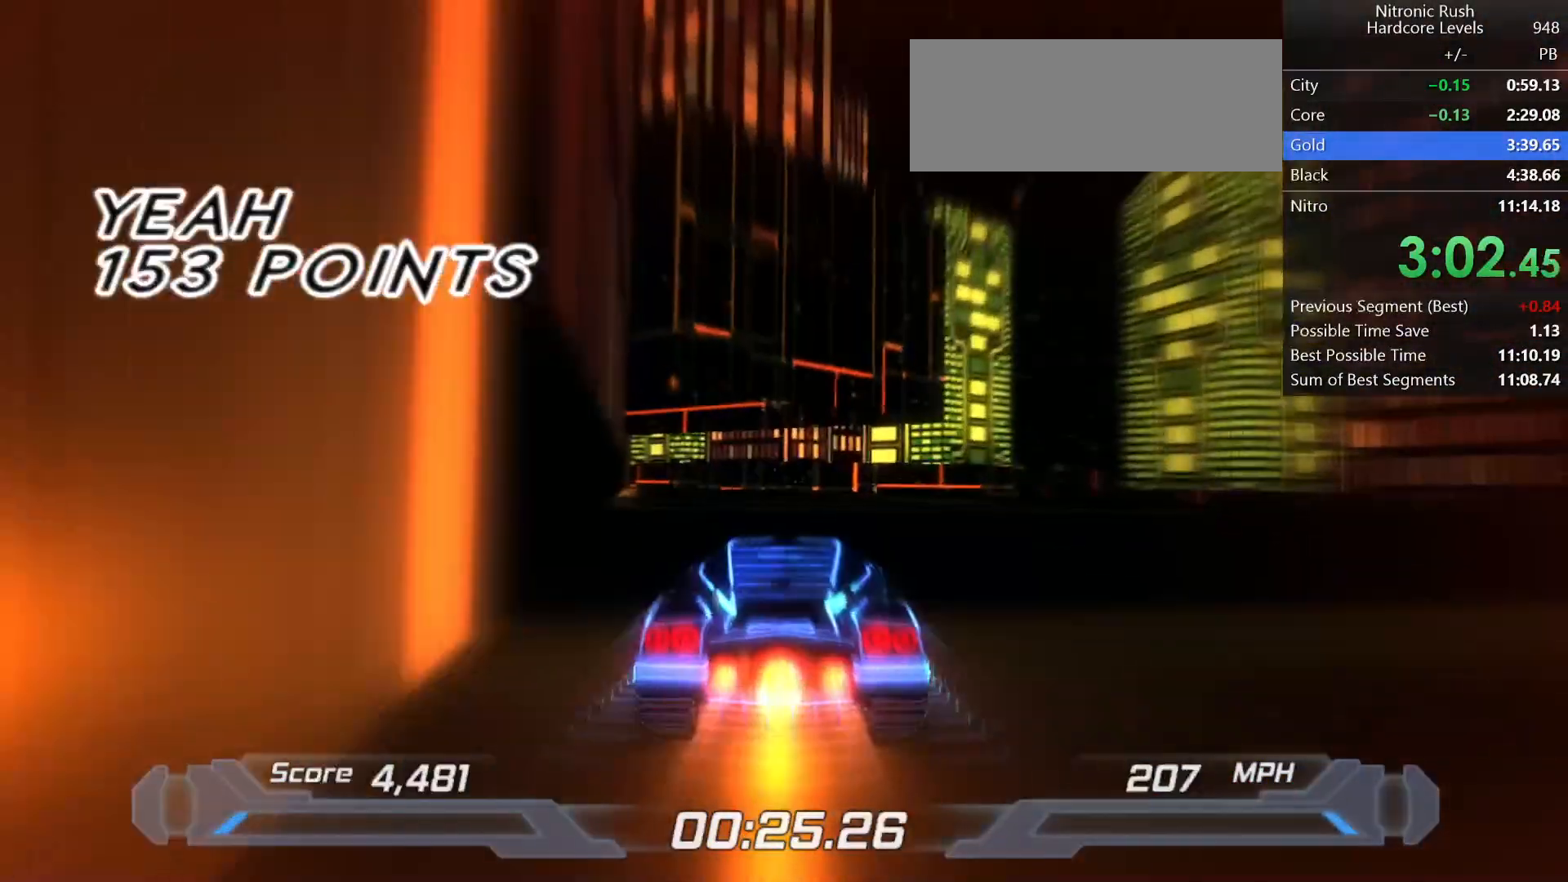
{"keys": ["shift"], "events": [[50, "left", "down"], [133, "left", "up"], [333, "left", "down"], [433, "left", "up"]]}
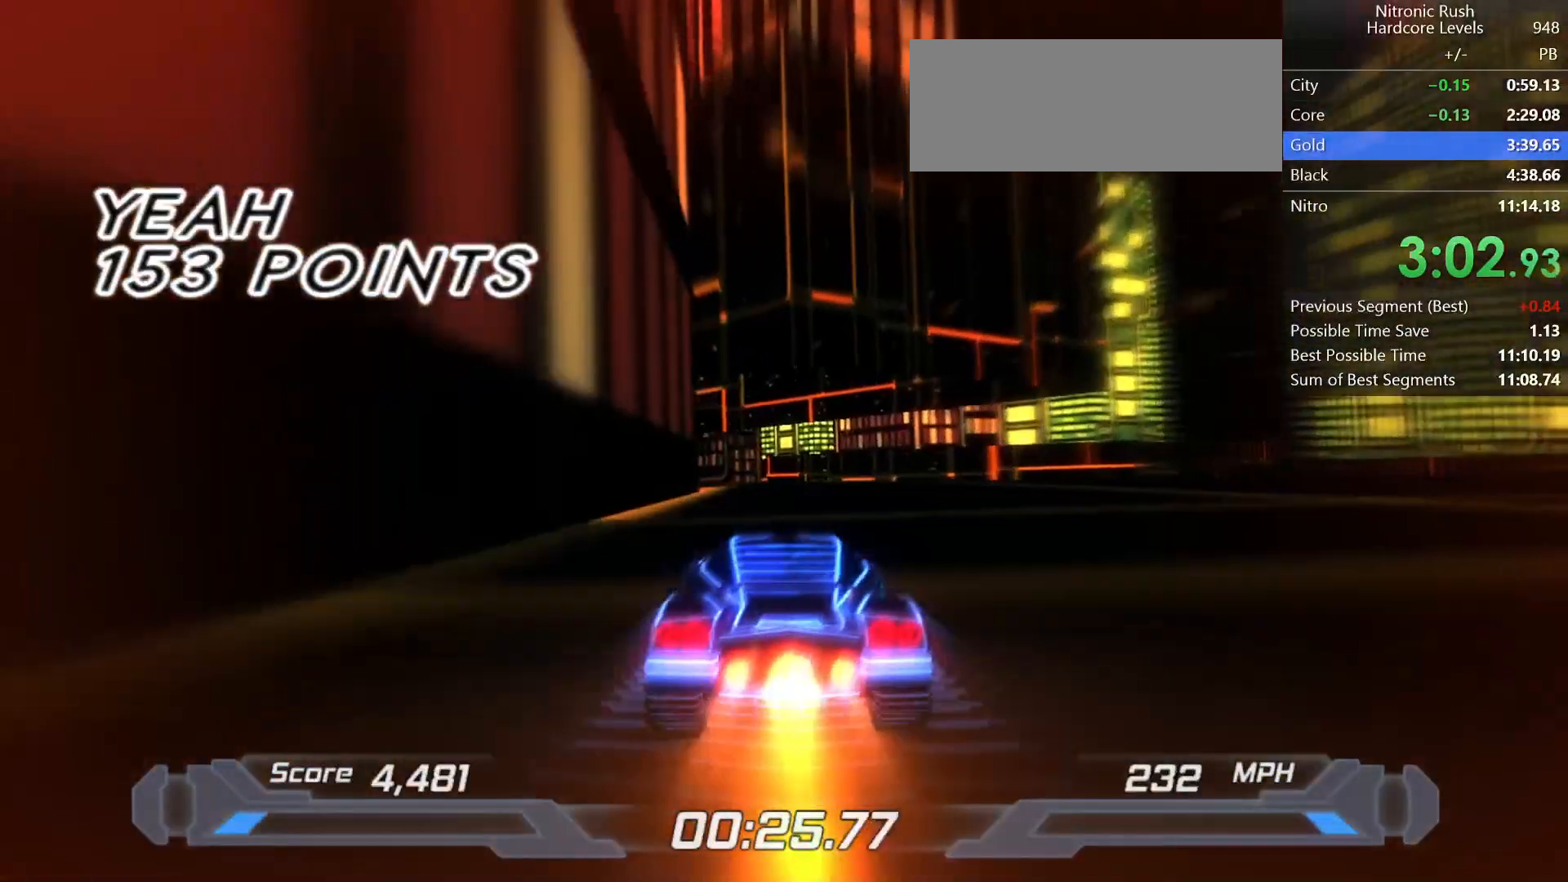
{"keys": ["left", "shift"], "events": [[350, "left", "down"]]}
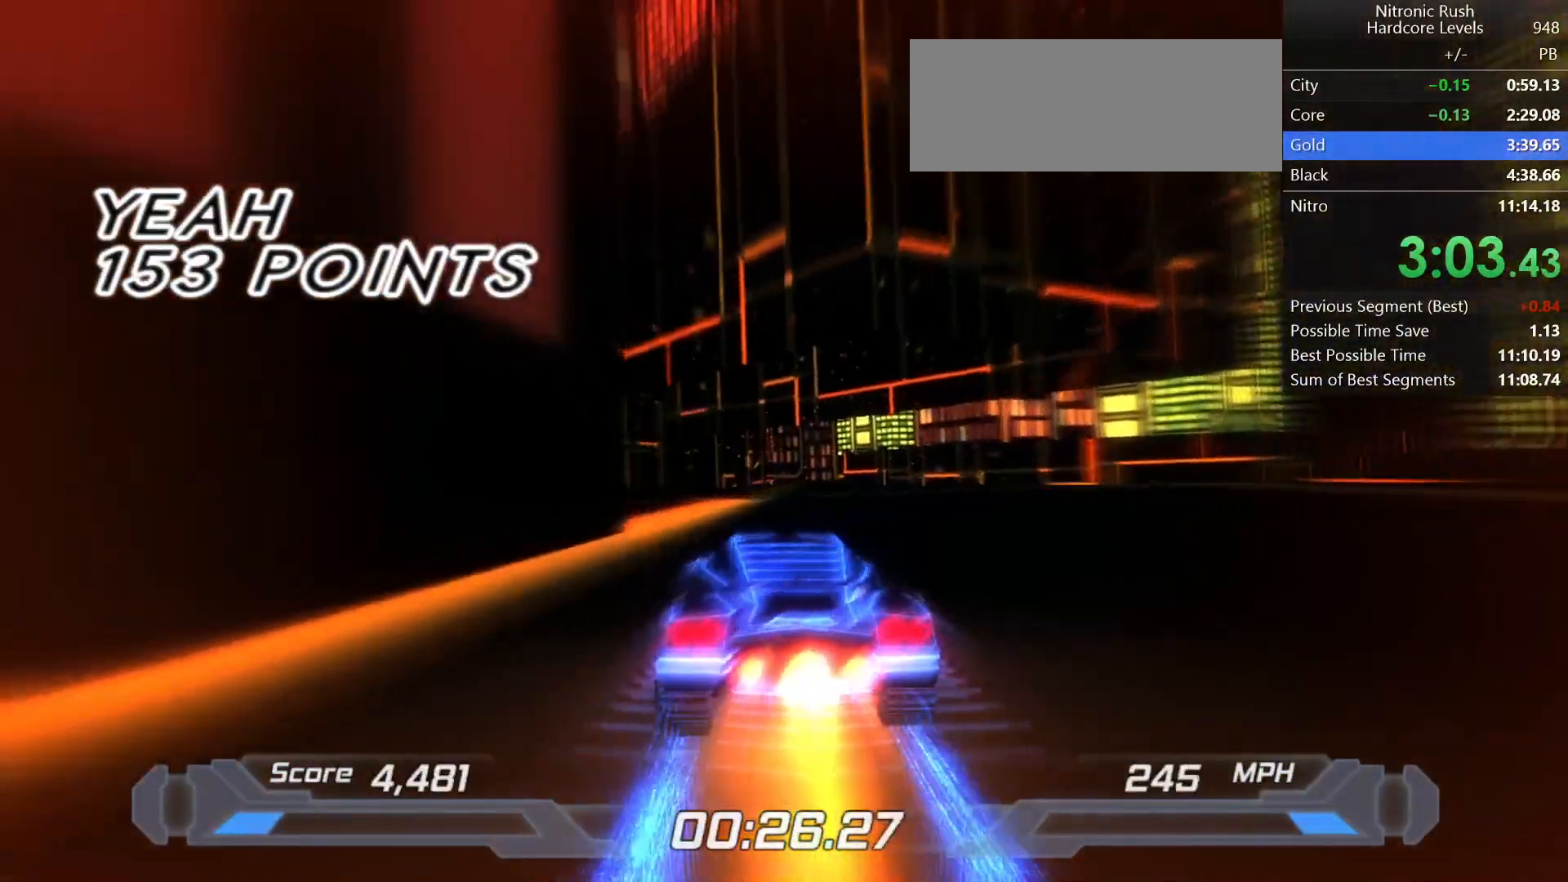
{"keys": ["left", "shift"], "events": []}
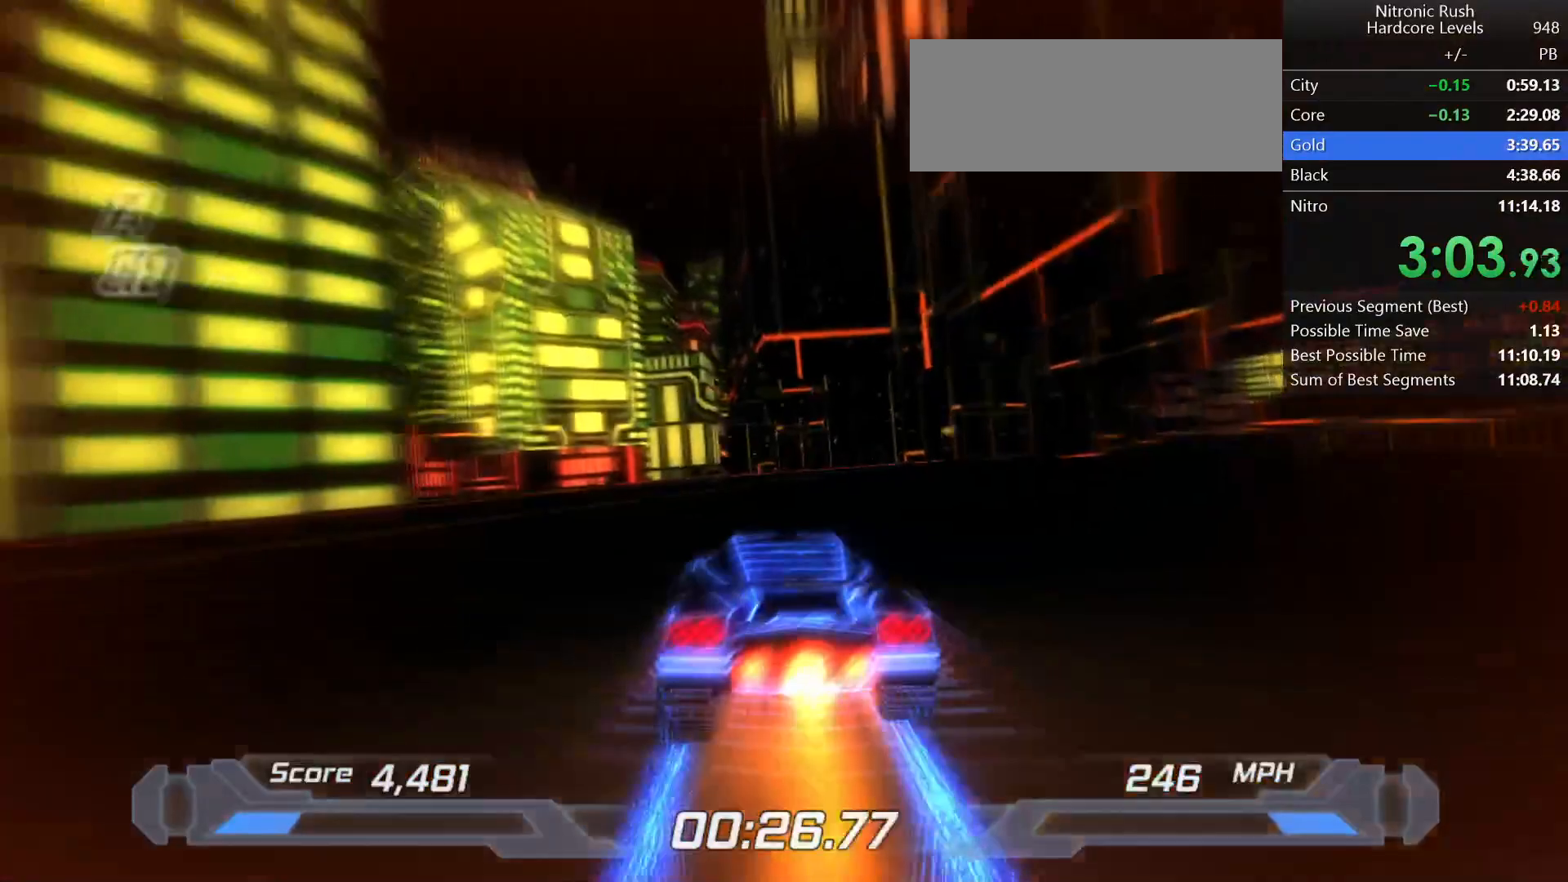
{"keys": ["shift"], "events": [[50, "left", "up"], [200, "left", "down"], [233, "left", "up"]]}
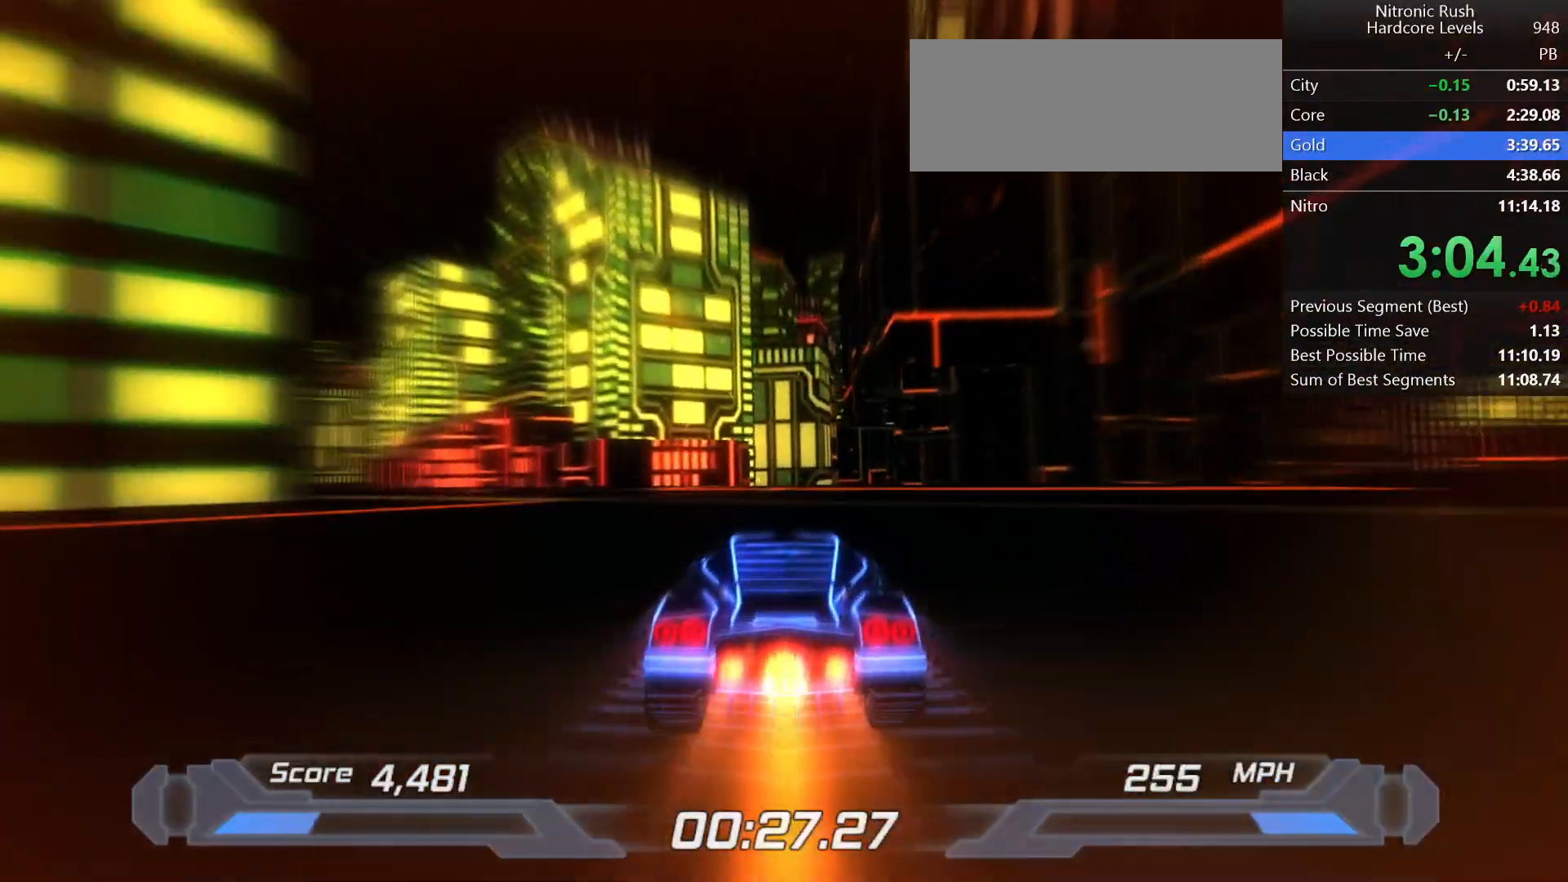
{"keys": ["shift"], "events": [[67, "left", "down"], [117, "left", "up"]]}
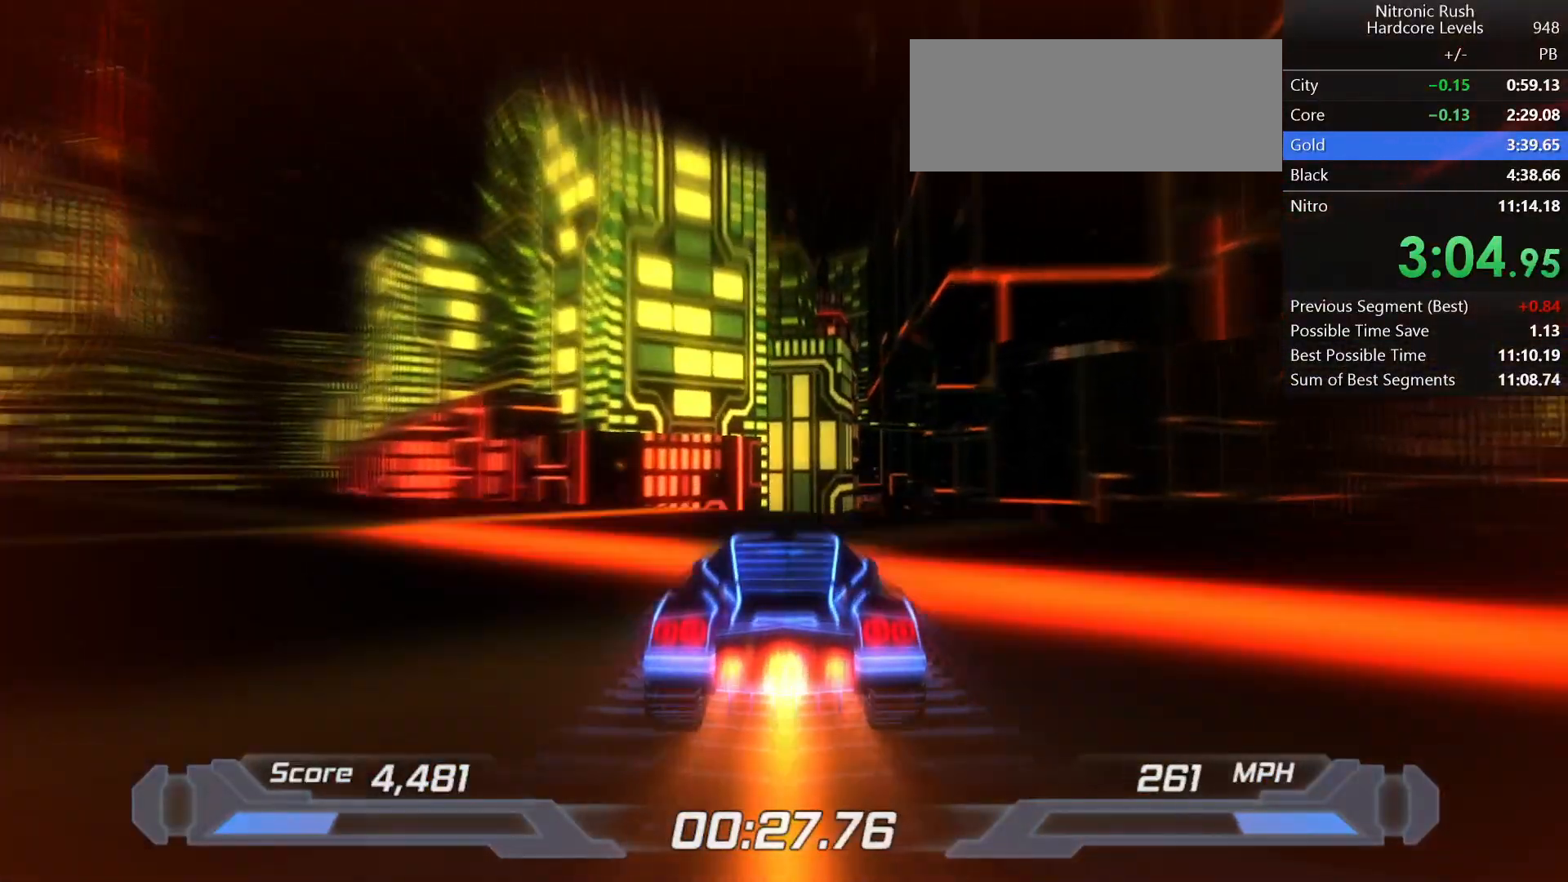
{"keys": ["a", "shift"], "events": [[133, "a", "down"], [133, "space", "down"], [283, "space", "up"]]}
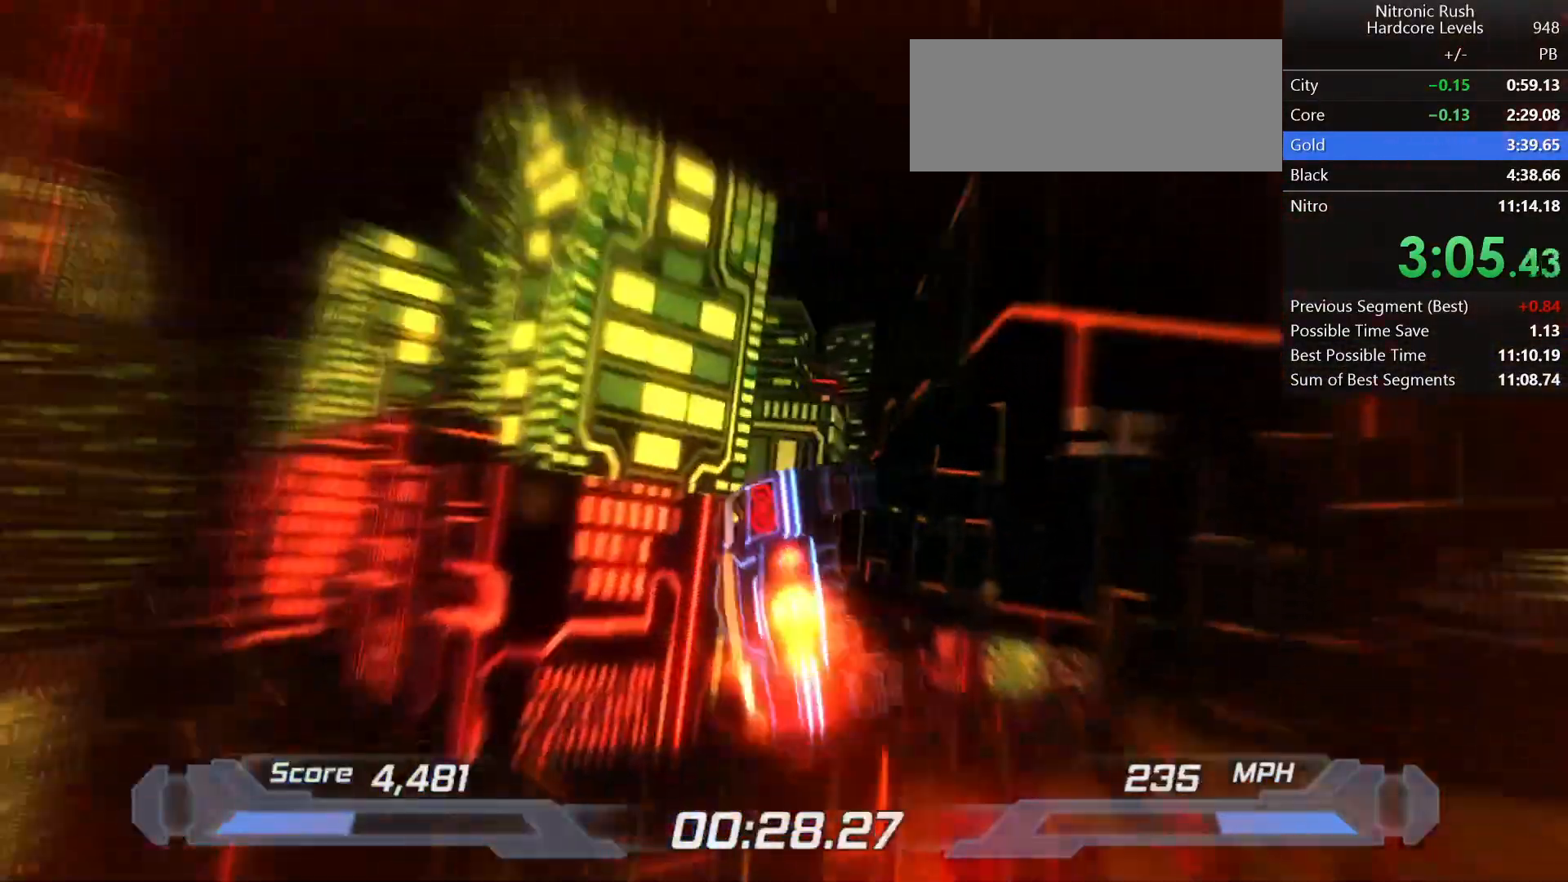
{"keys": ["a", "shift"], "events": []}
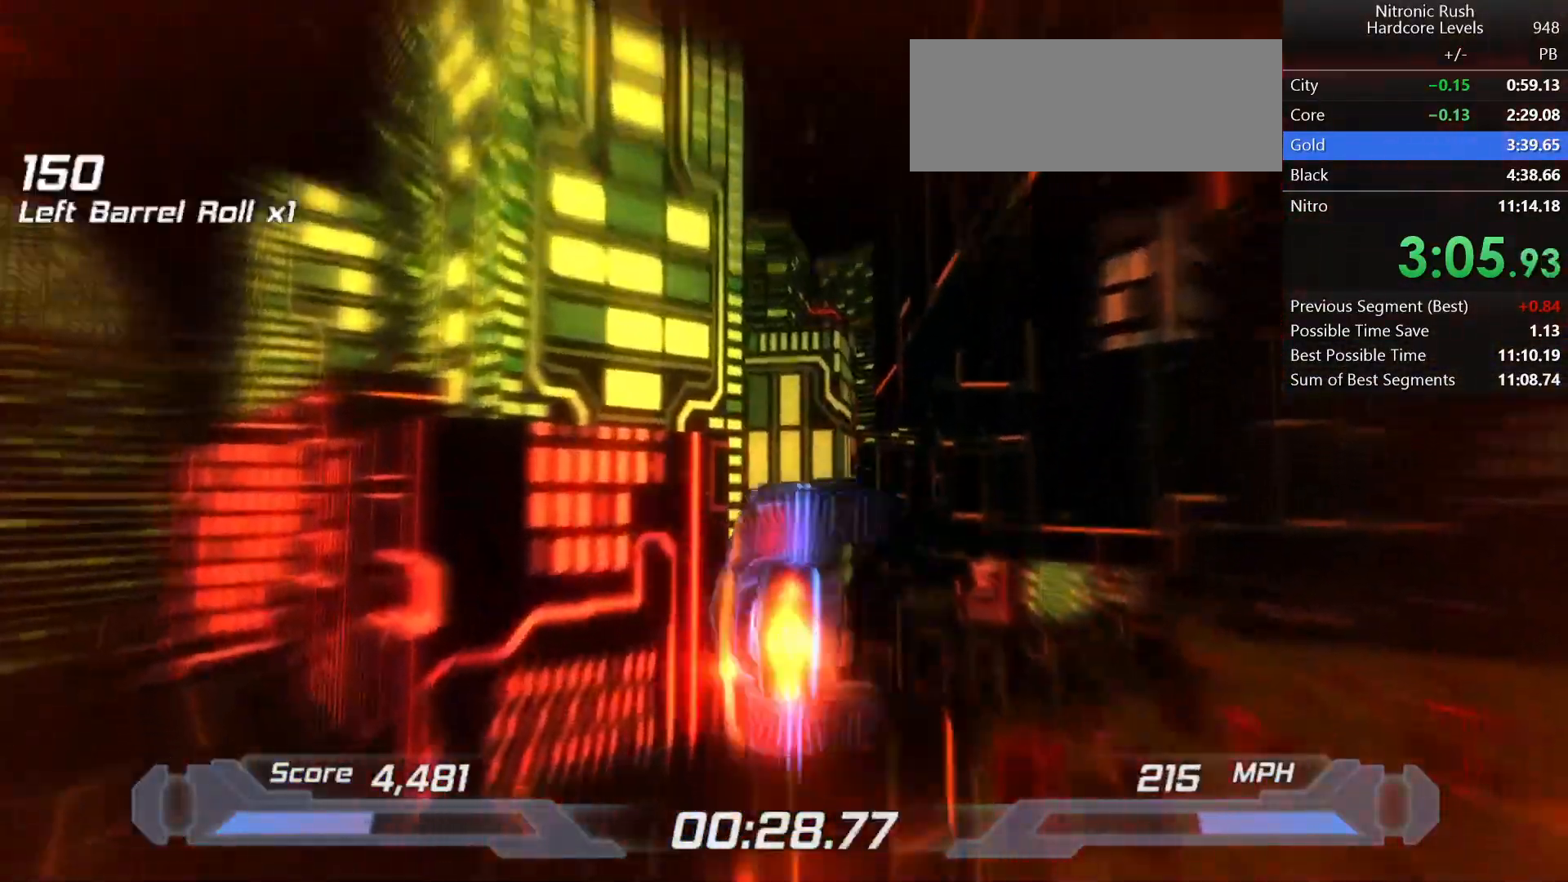
{"keys": ["shift"], "events": [[200, "a", "up"]]}
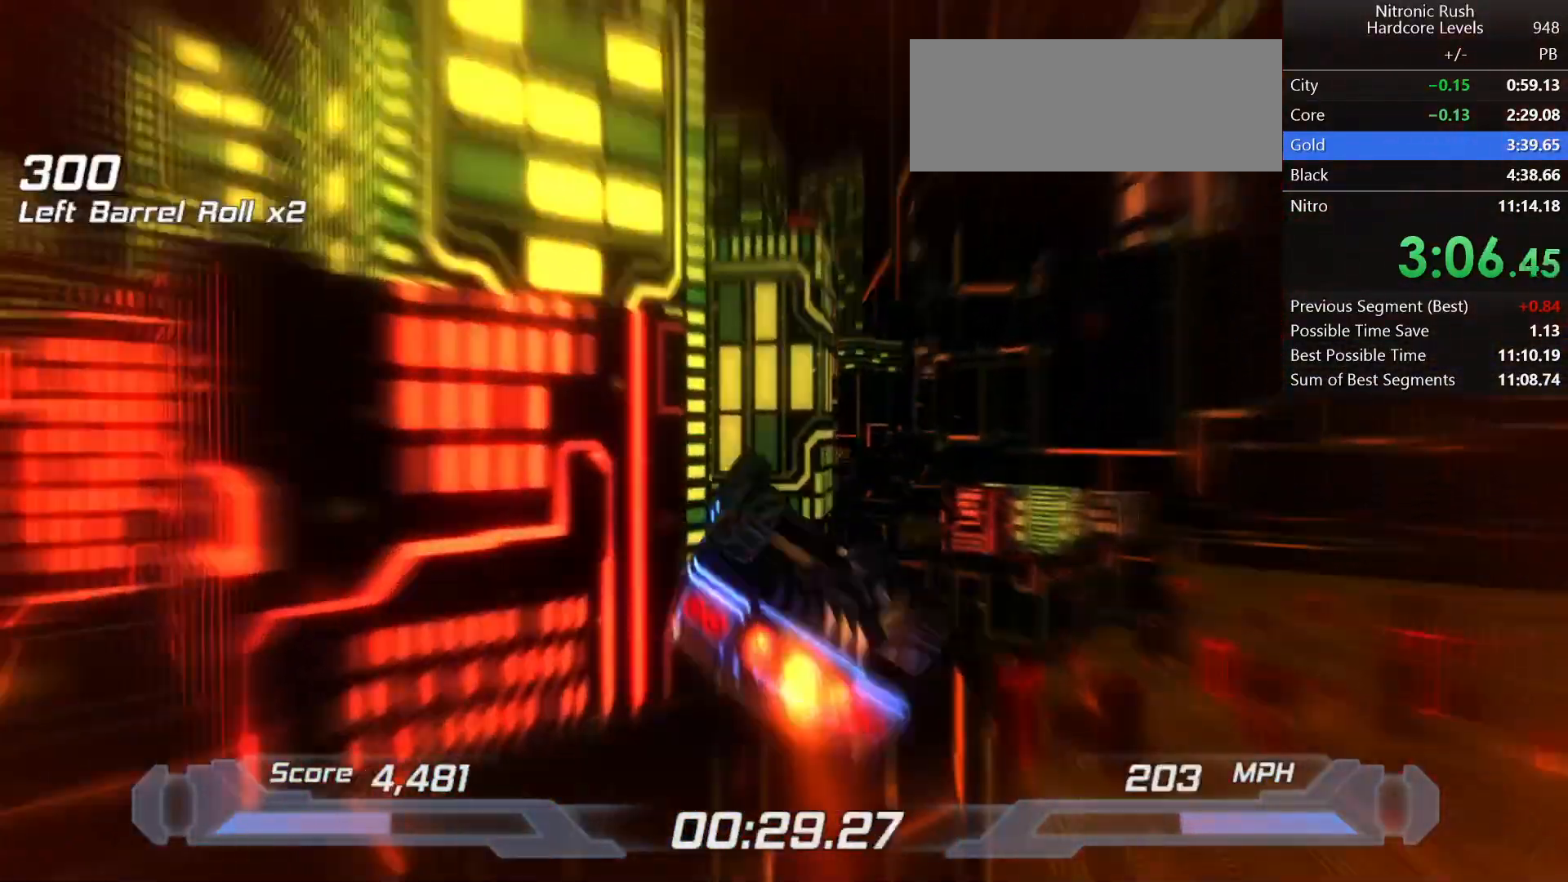
{"keys": ["d", "shift"], "events": [[183, "d", "down"], [367, "d", "up"], [417, "d", "down"]]}
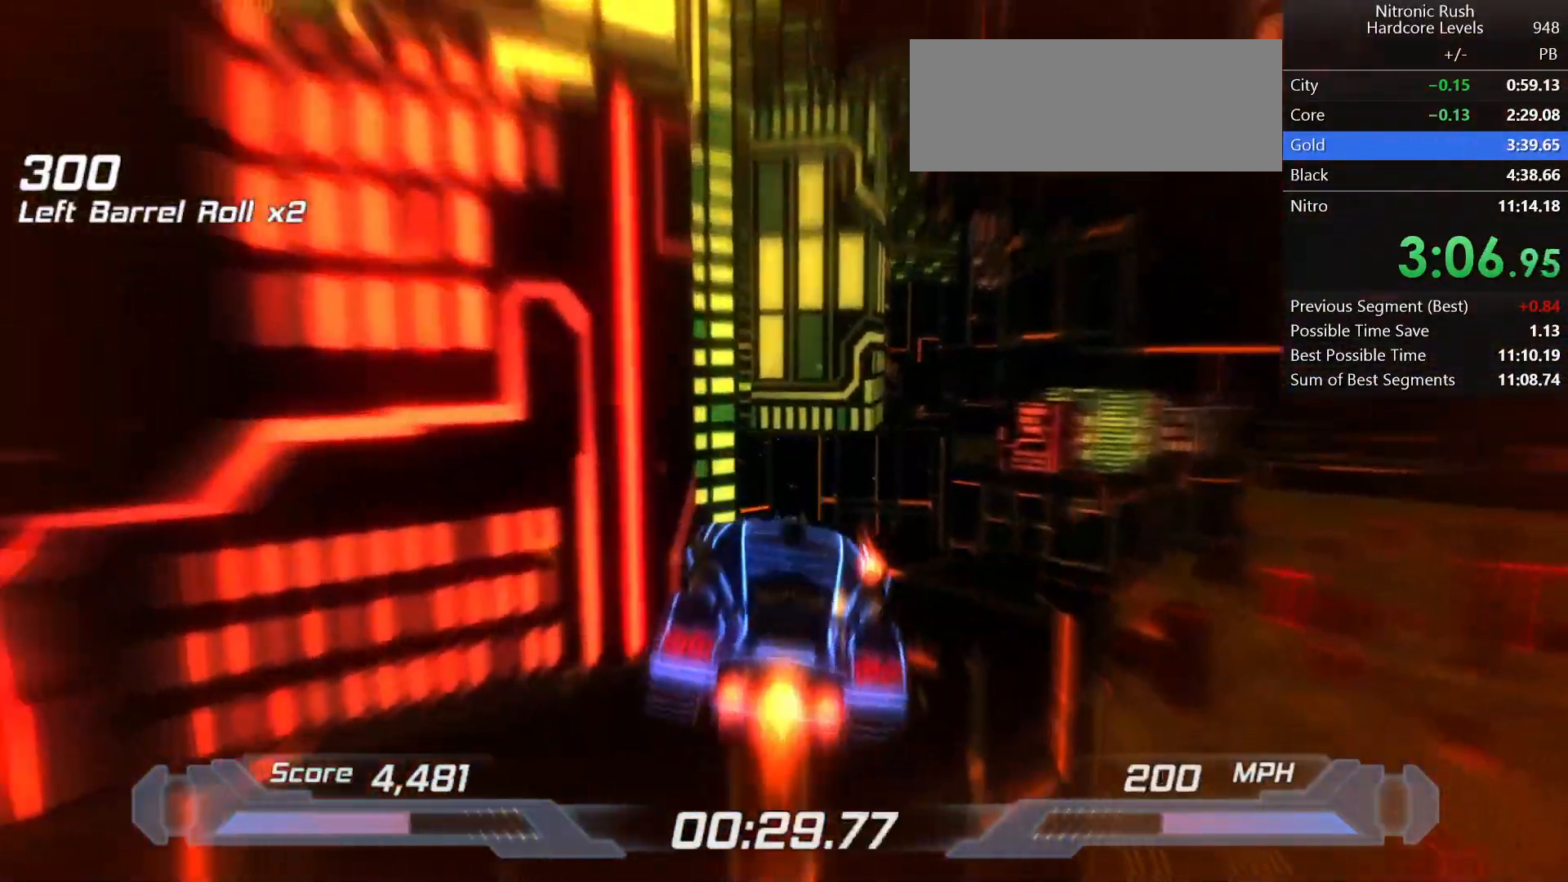
{"keys": ["shift"], "events": [[67, "d", "up"]]}
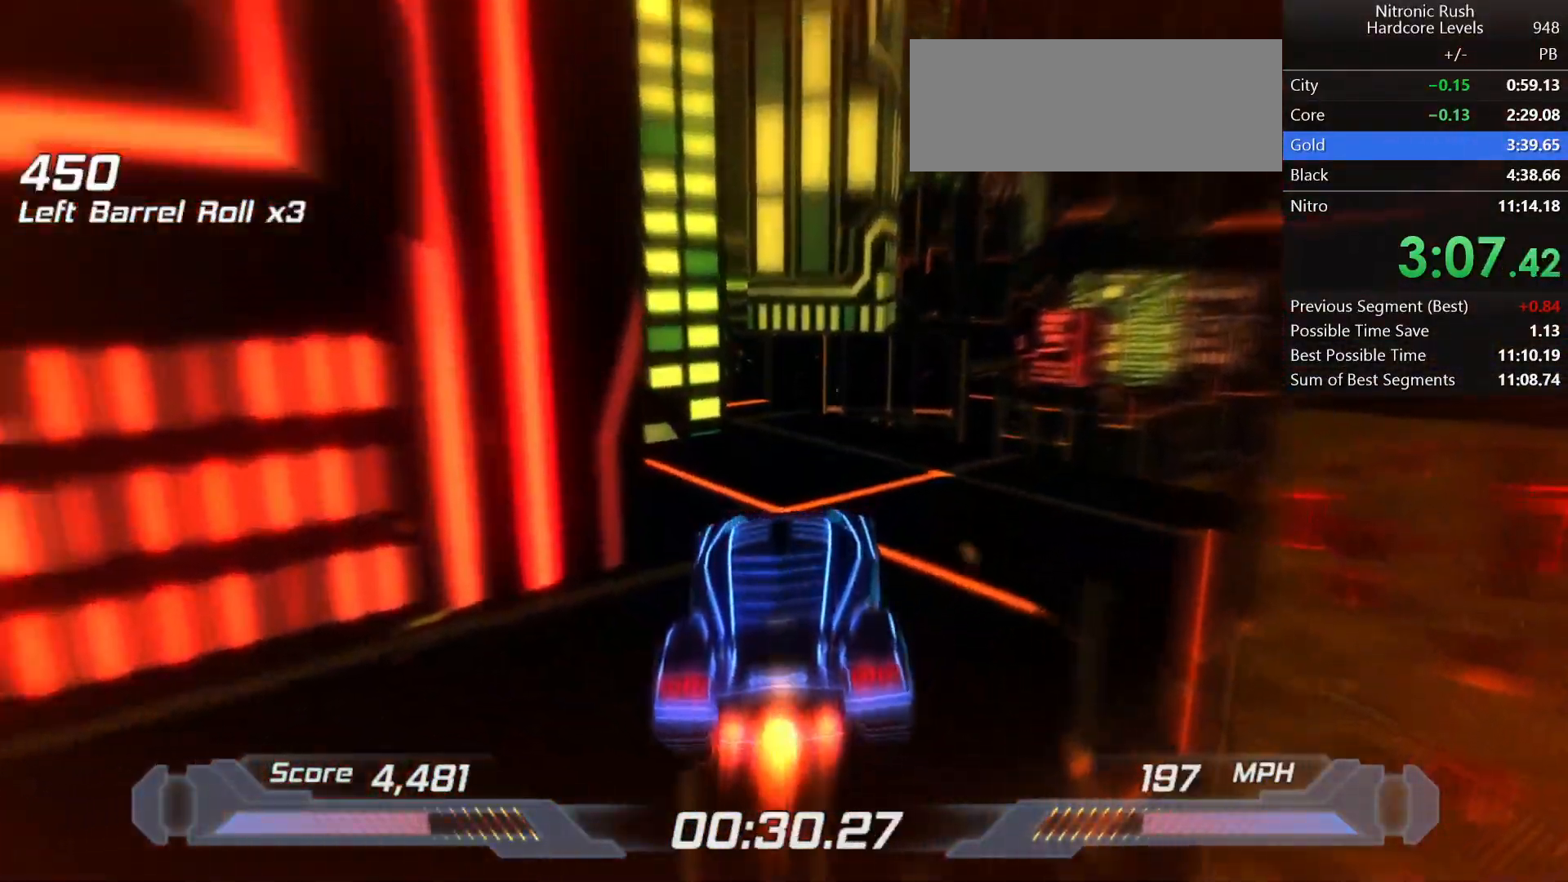
{"keys": ["shift"], "events": [[350, "w", "down"], [450, "w", "up"]]}
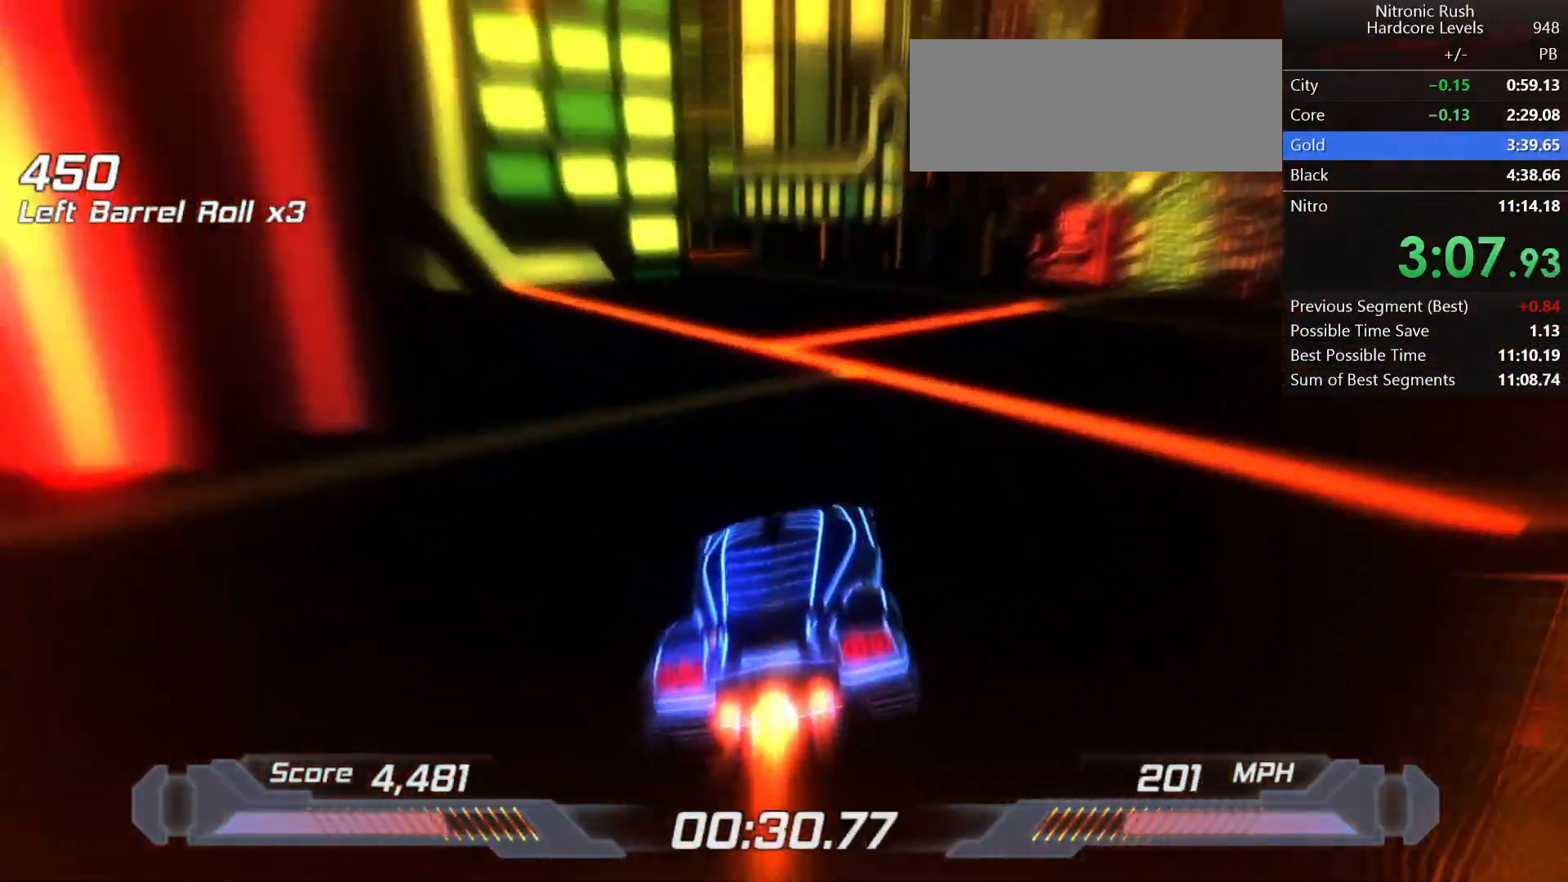
{"keys": ["shift"], "events": [[33, "d", "down"], [83, "d", "up"], [183, "w", "down"], [367, "left", "down"], [417, "w", "up"], [500, "left", "up"]]}
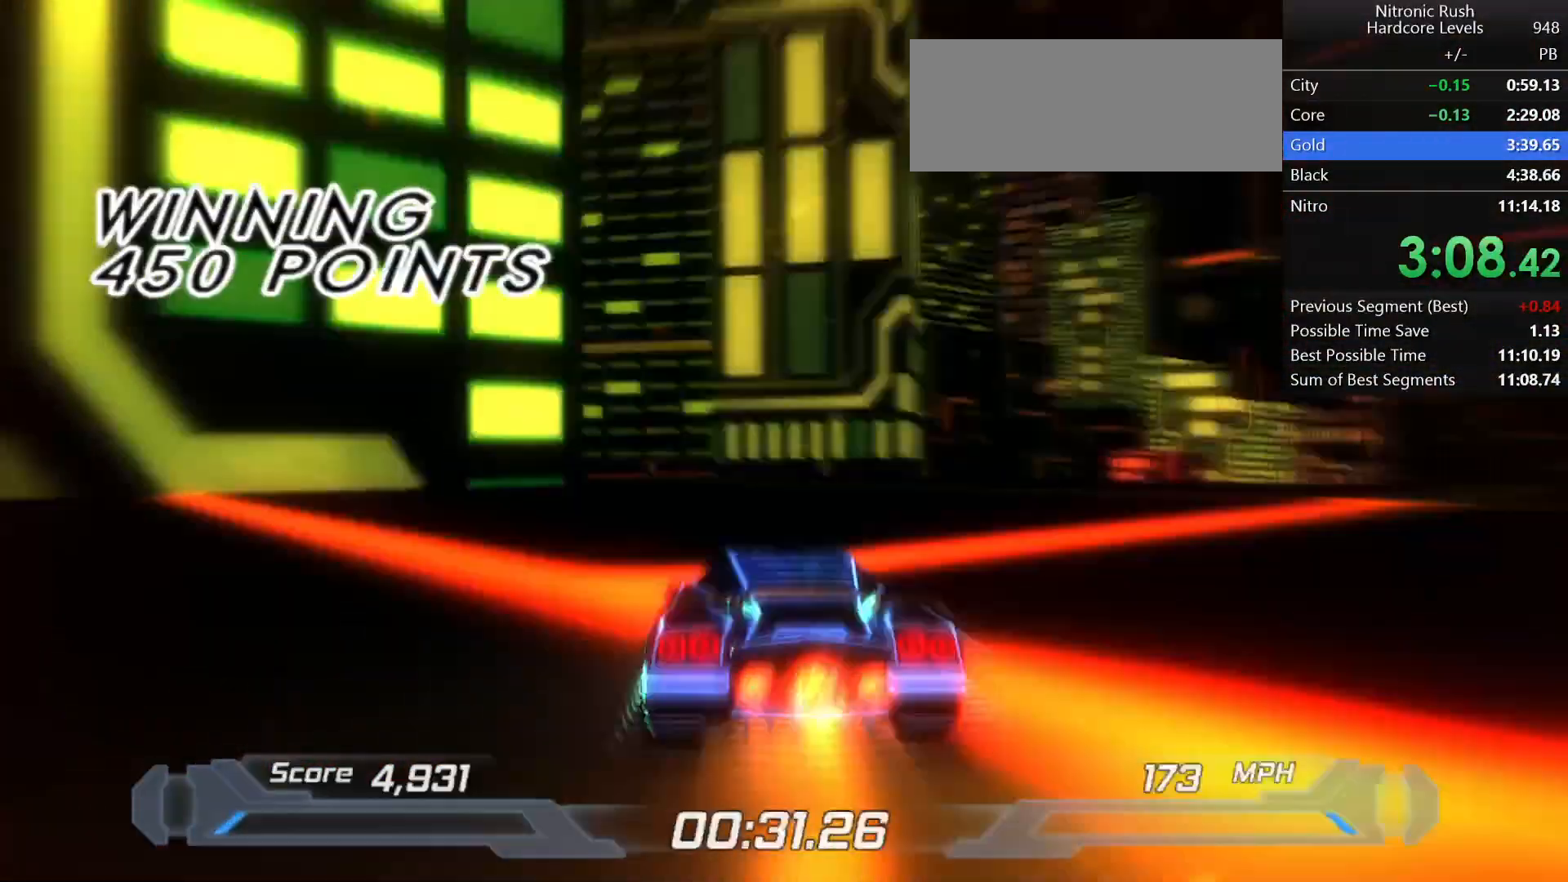
{"keys": ["left", "shift"], "events": [[283, "left", "down"]]}
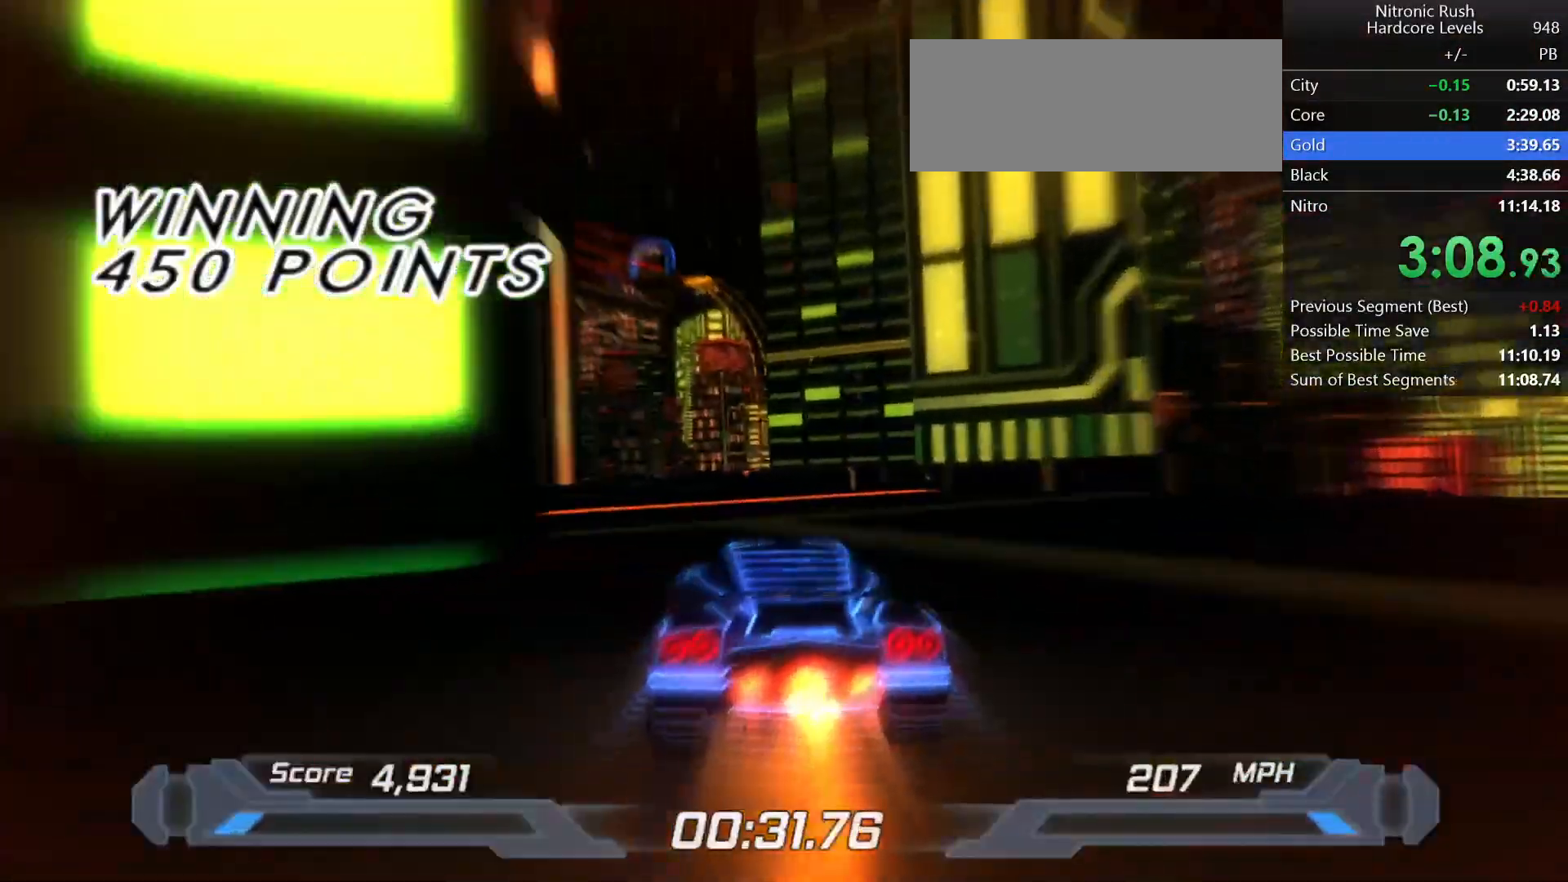
{"keys": ["right", "shift"], "events": [[350, "left", "up"], [483, "right", "down"]]}
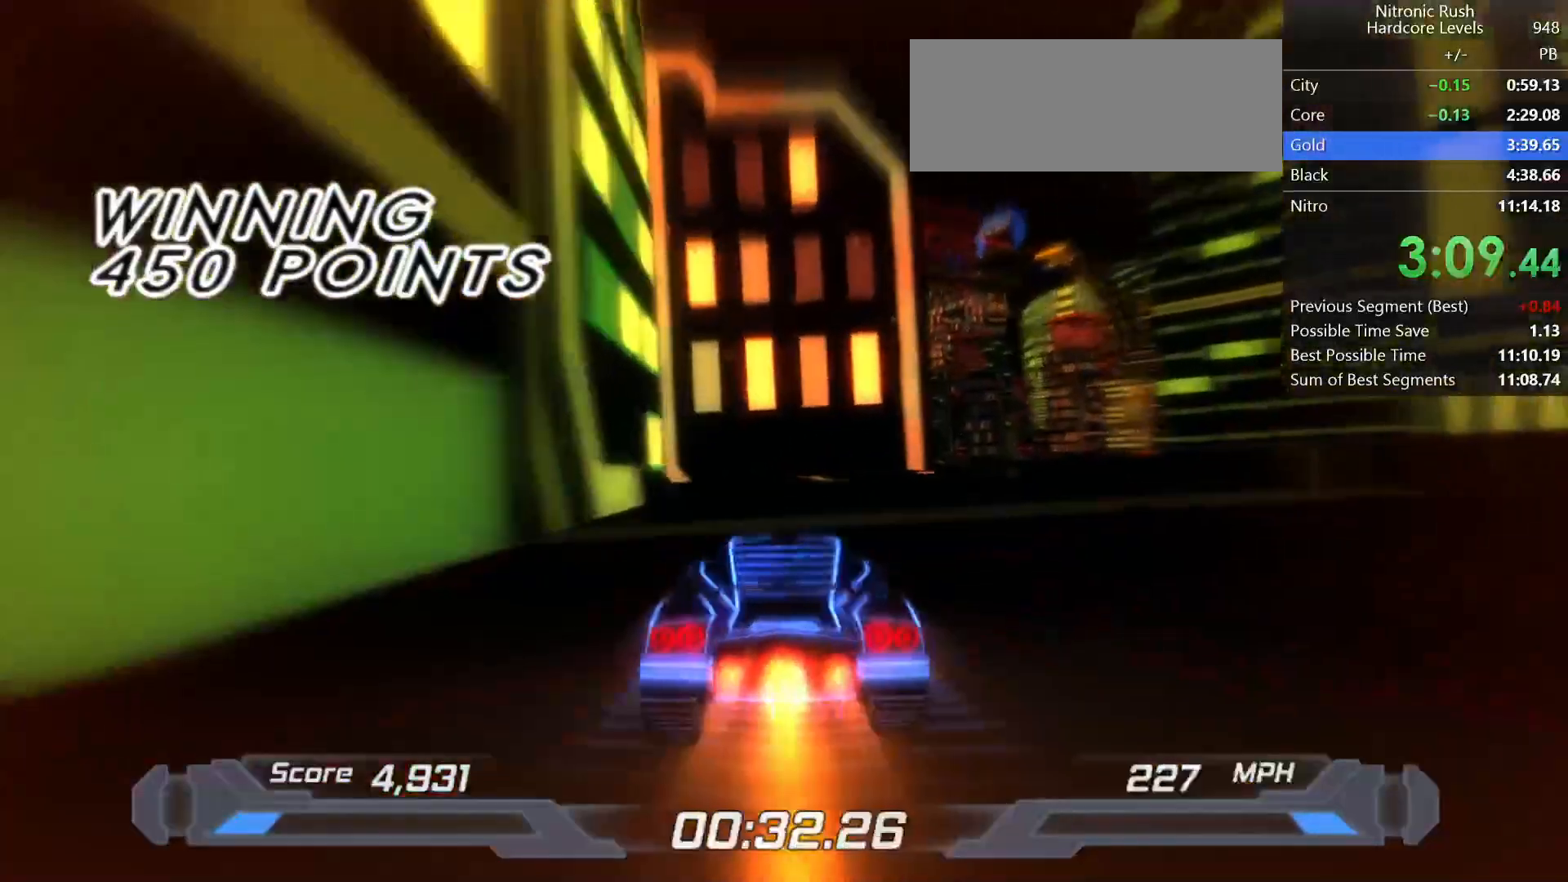
{"keys": ["shift"], "events": [[83, "right", "up"]]}
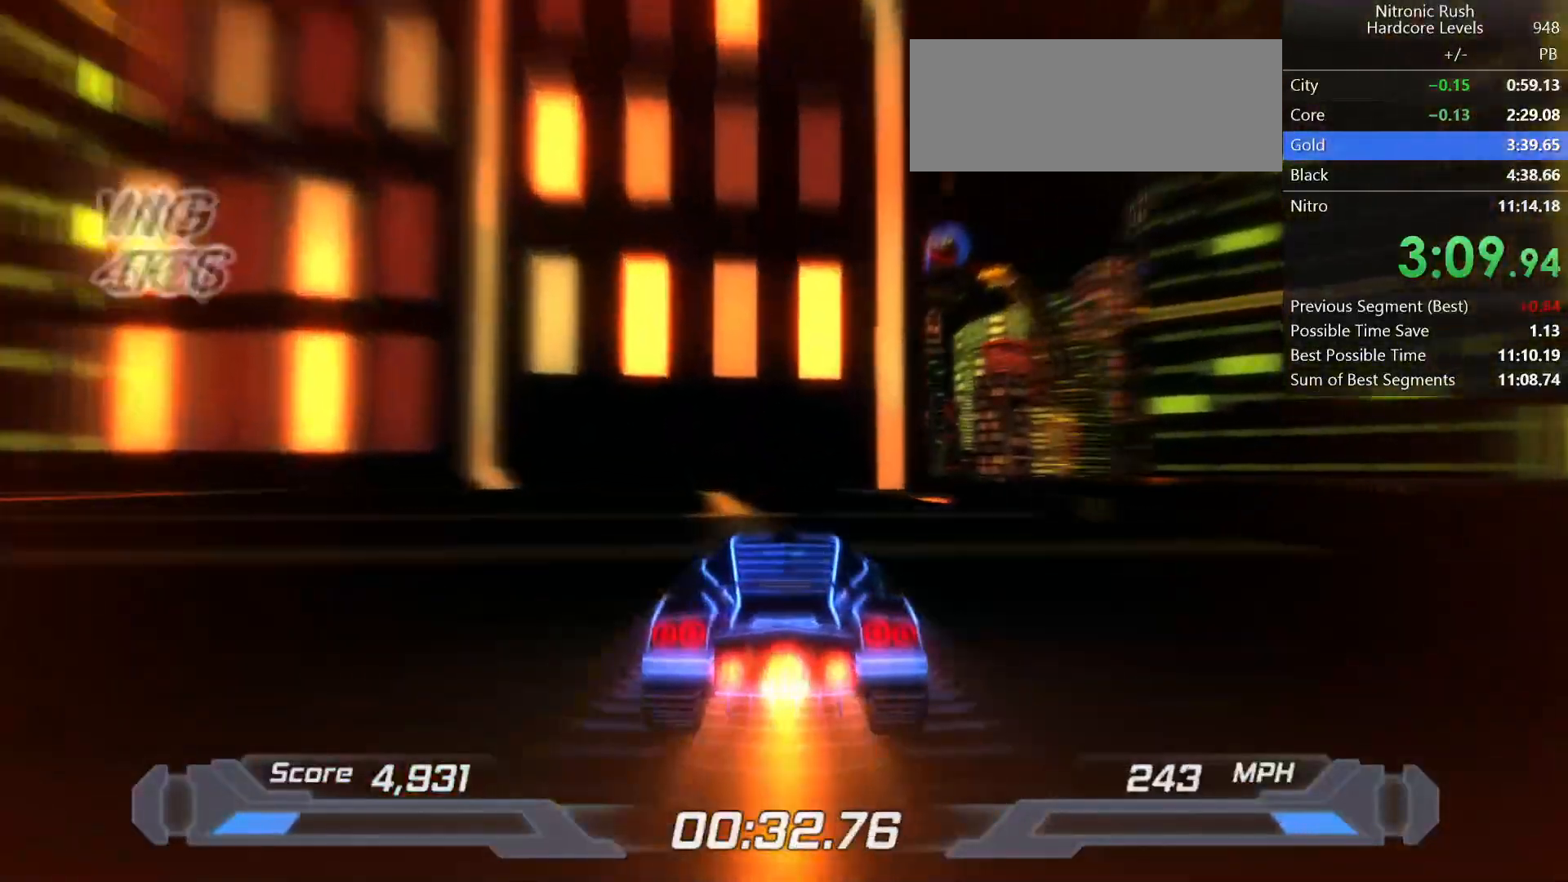
{"keys": ["shift"], "events": [[17, "right", "down"], [483, "right", "up"]]}
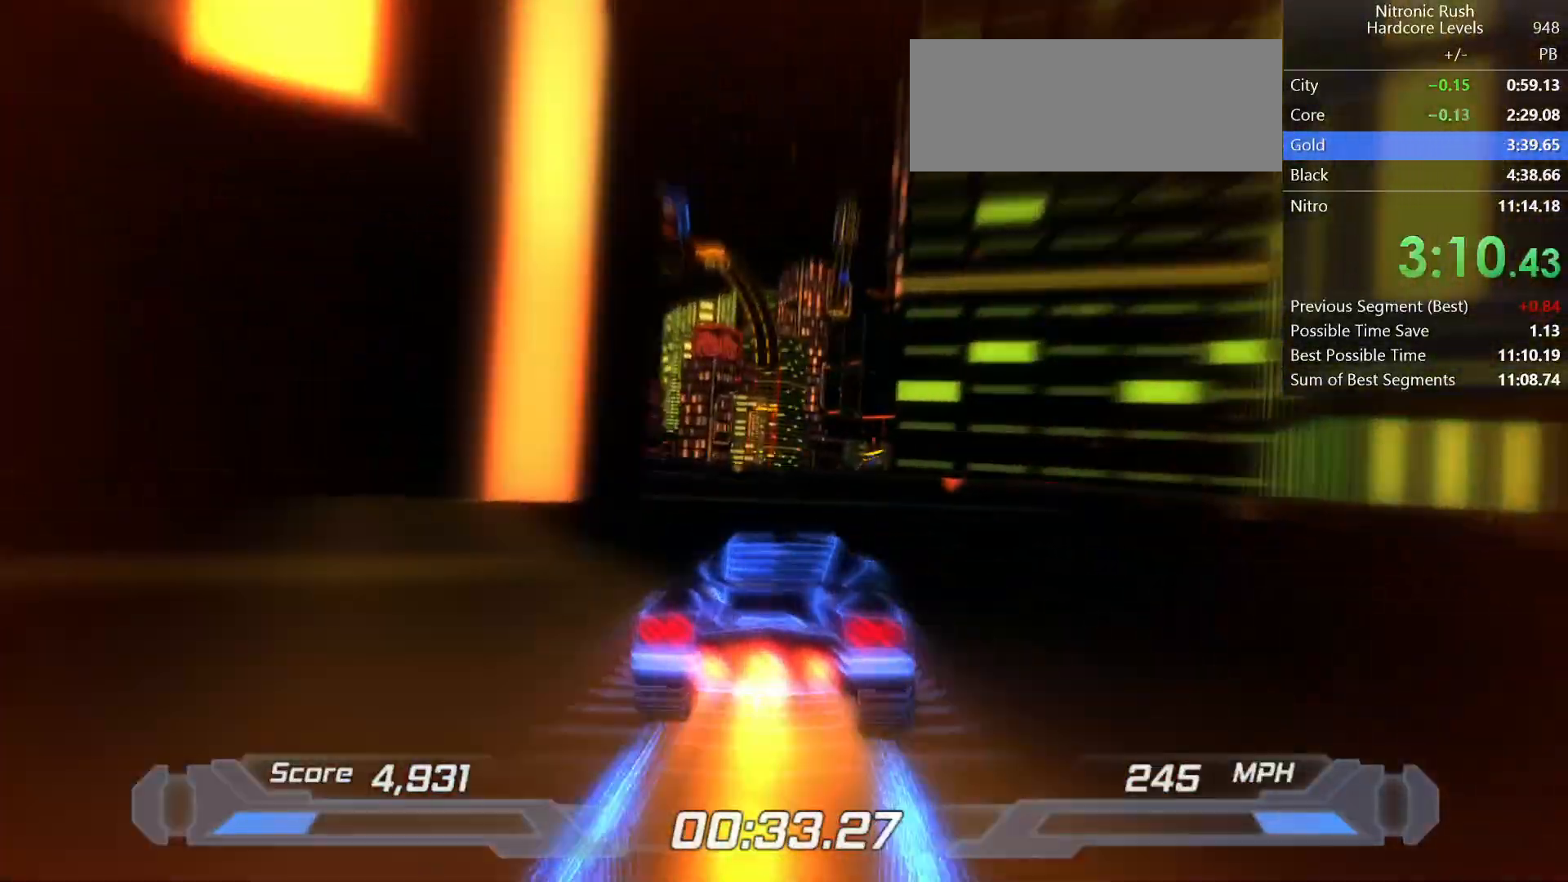
{"keys": ["shift"], "events": [[167, "right", "down"], [200, "right", "up"]]}
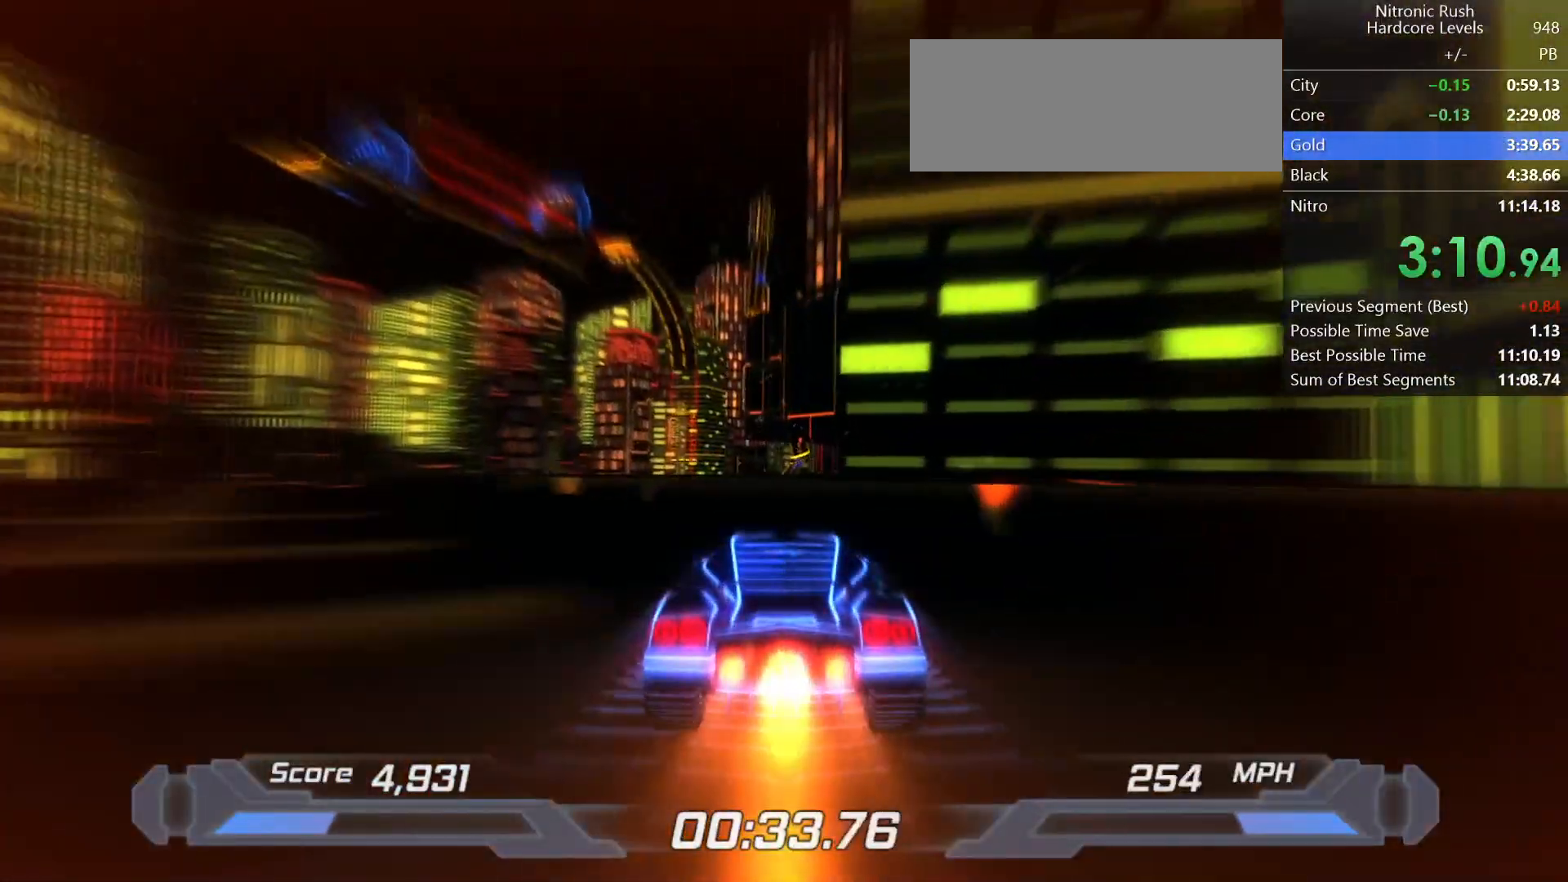
{"keys": ["shift"], "events": [[133, "space", "down"], [183, "w", "down"], [283, "s", "down"], [283, "space", "up"], [333, "w", "up"], [467, "s", "up"]]}
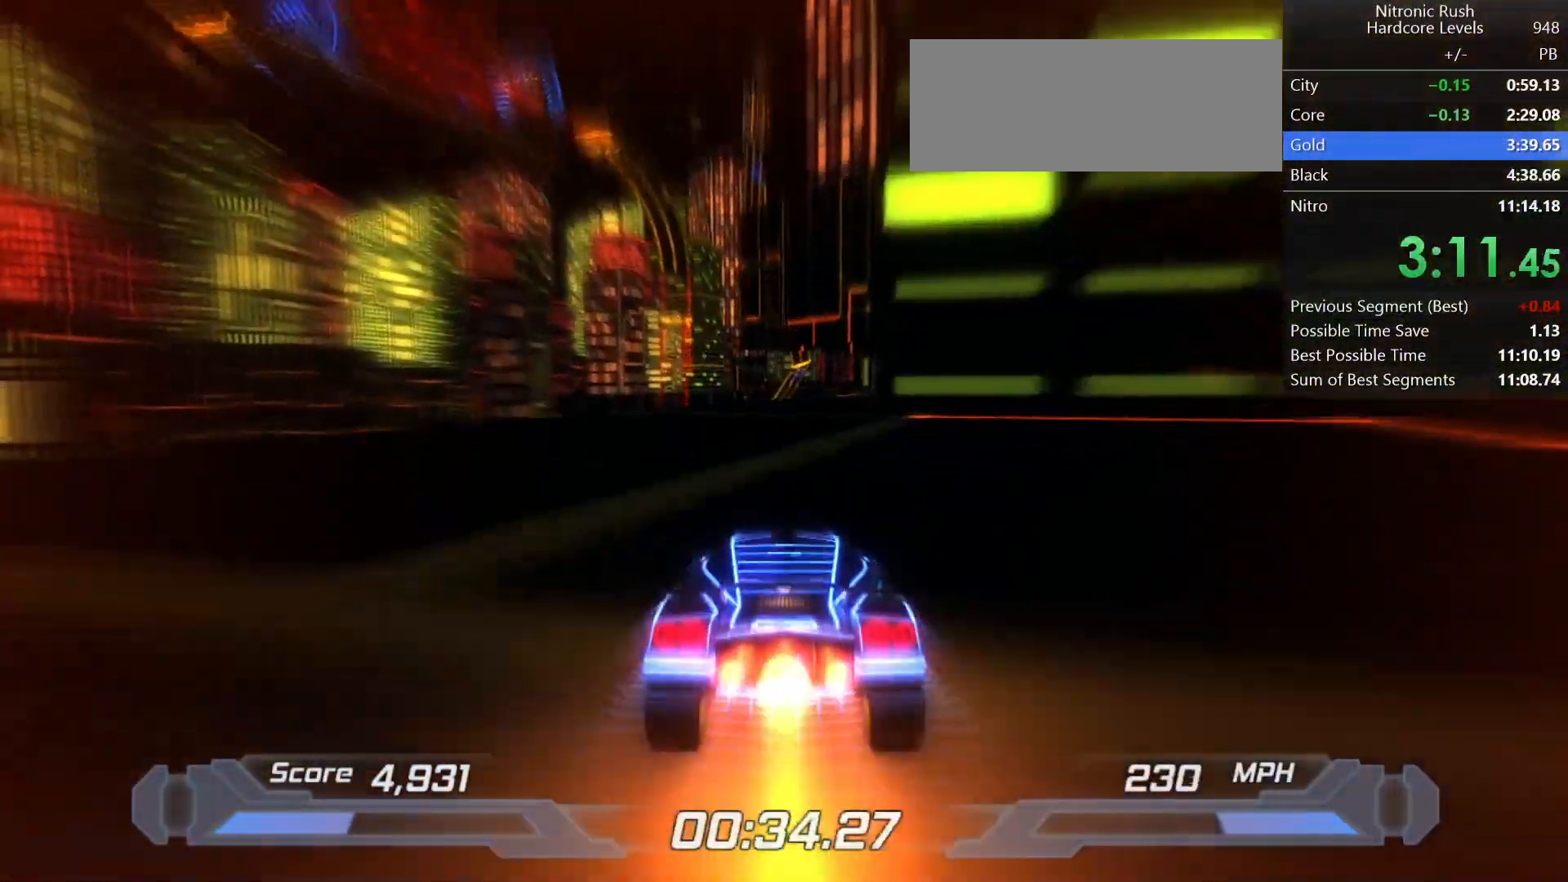
{"keys": ["shift"], "events": [[200, "right", "down"], [333, "right", "up"]]}
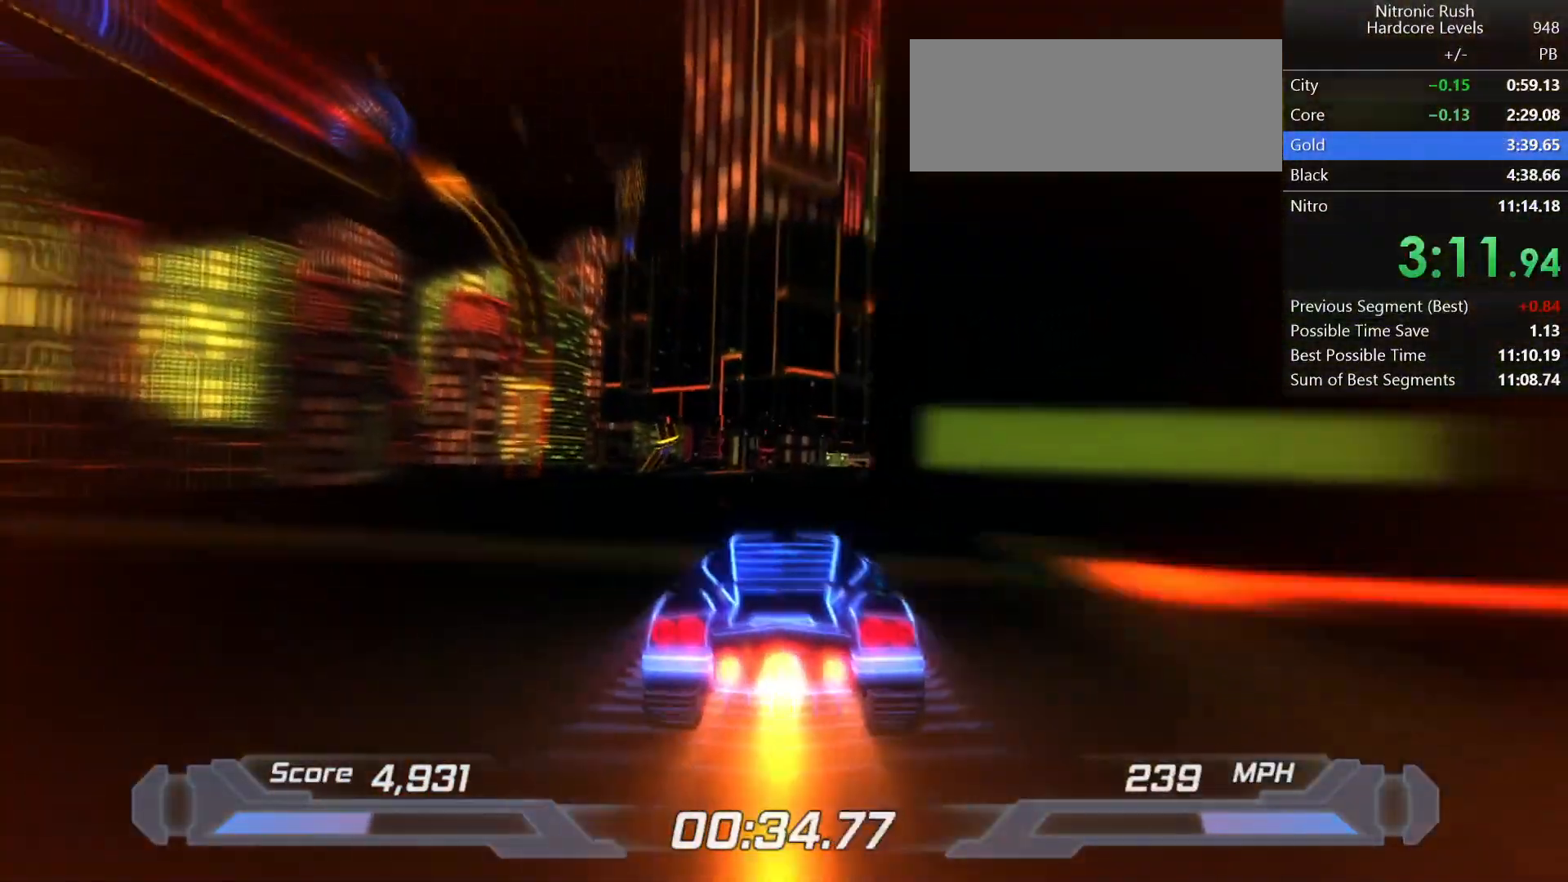
{"keys": ["shift"], "events": [[67, "right", "down"], [167, "right", "up"]]}
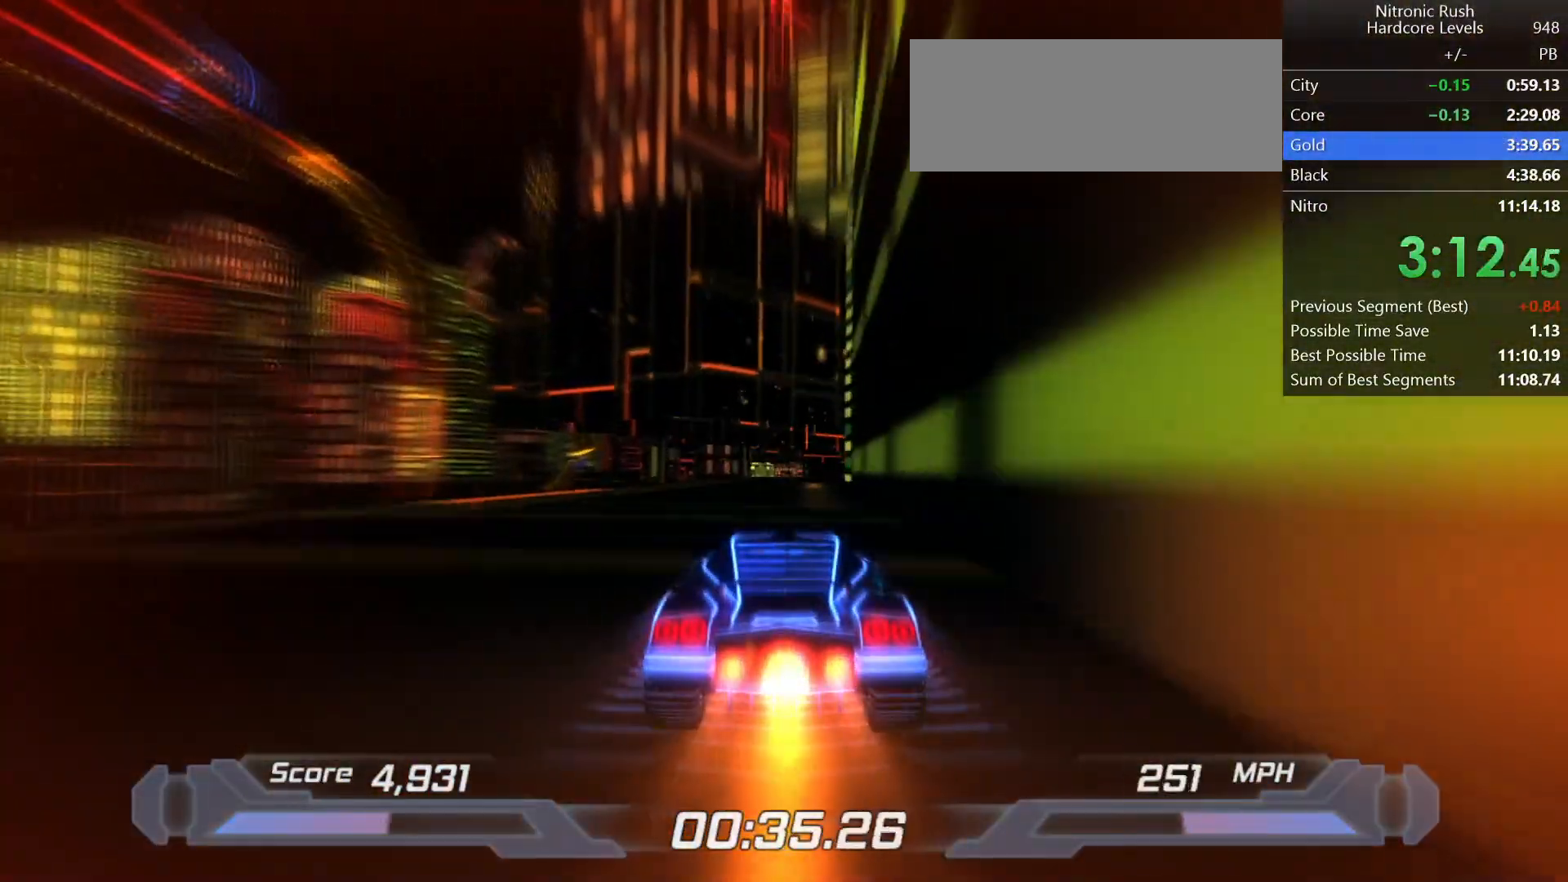
{"keys": ["shift"], "events": []}
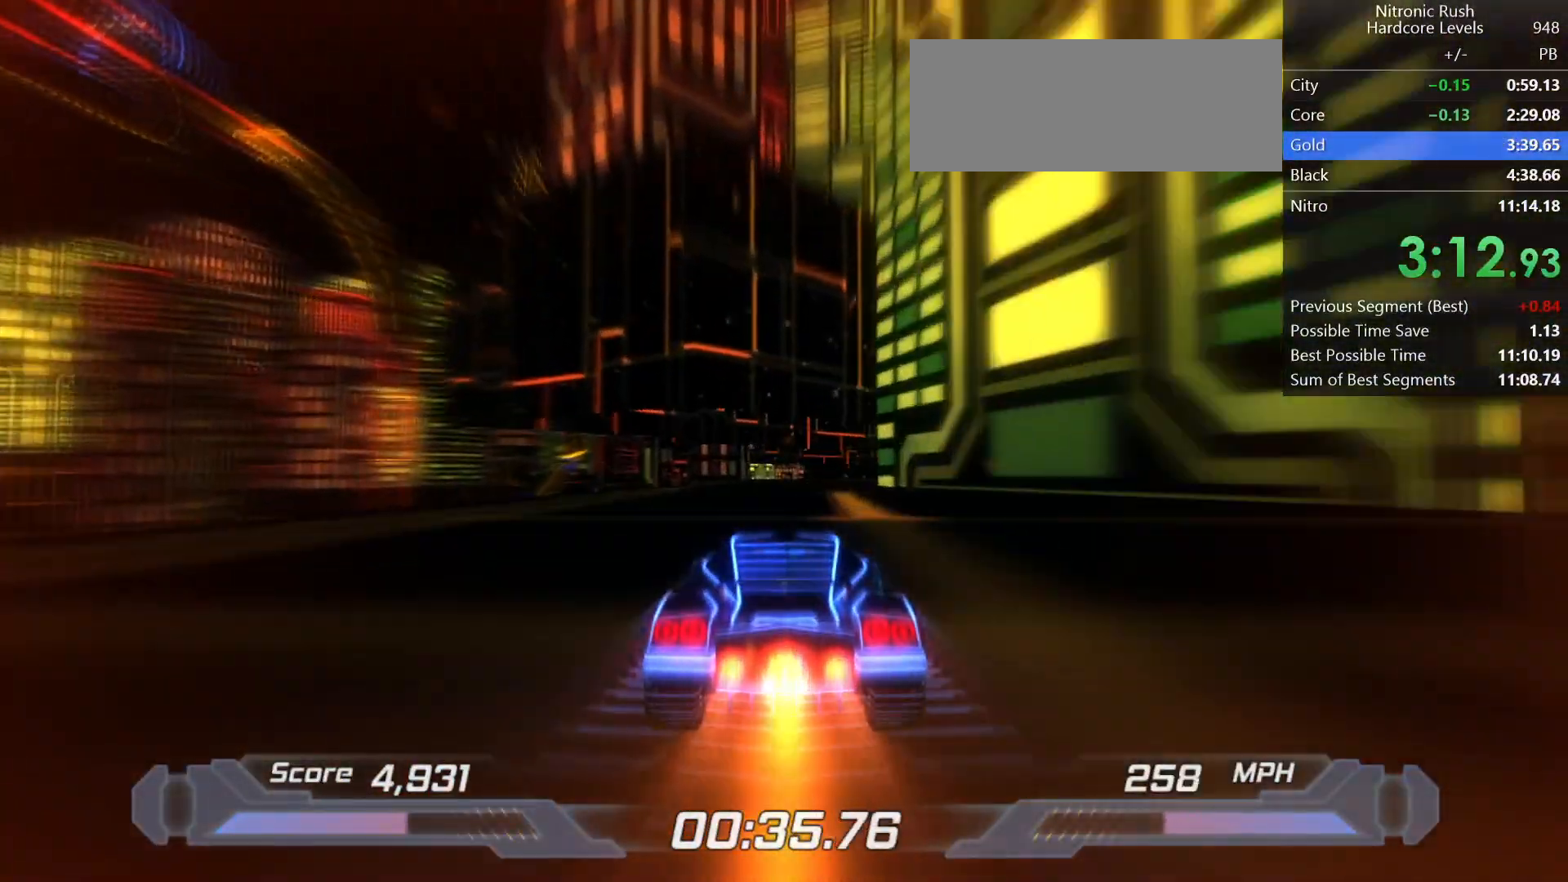
{"keys": ["s", "shift", "space"], "events": [[250, "w", "down"], [333, "s", "down"], [383, "w", "up"], [433, "space", "down"]]}
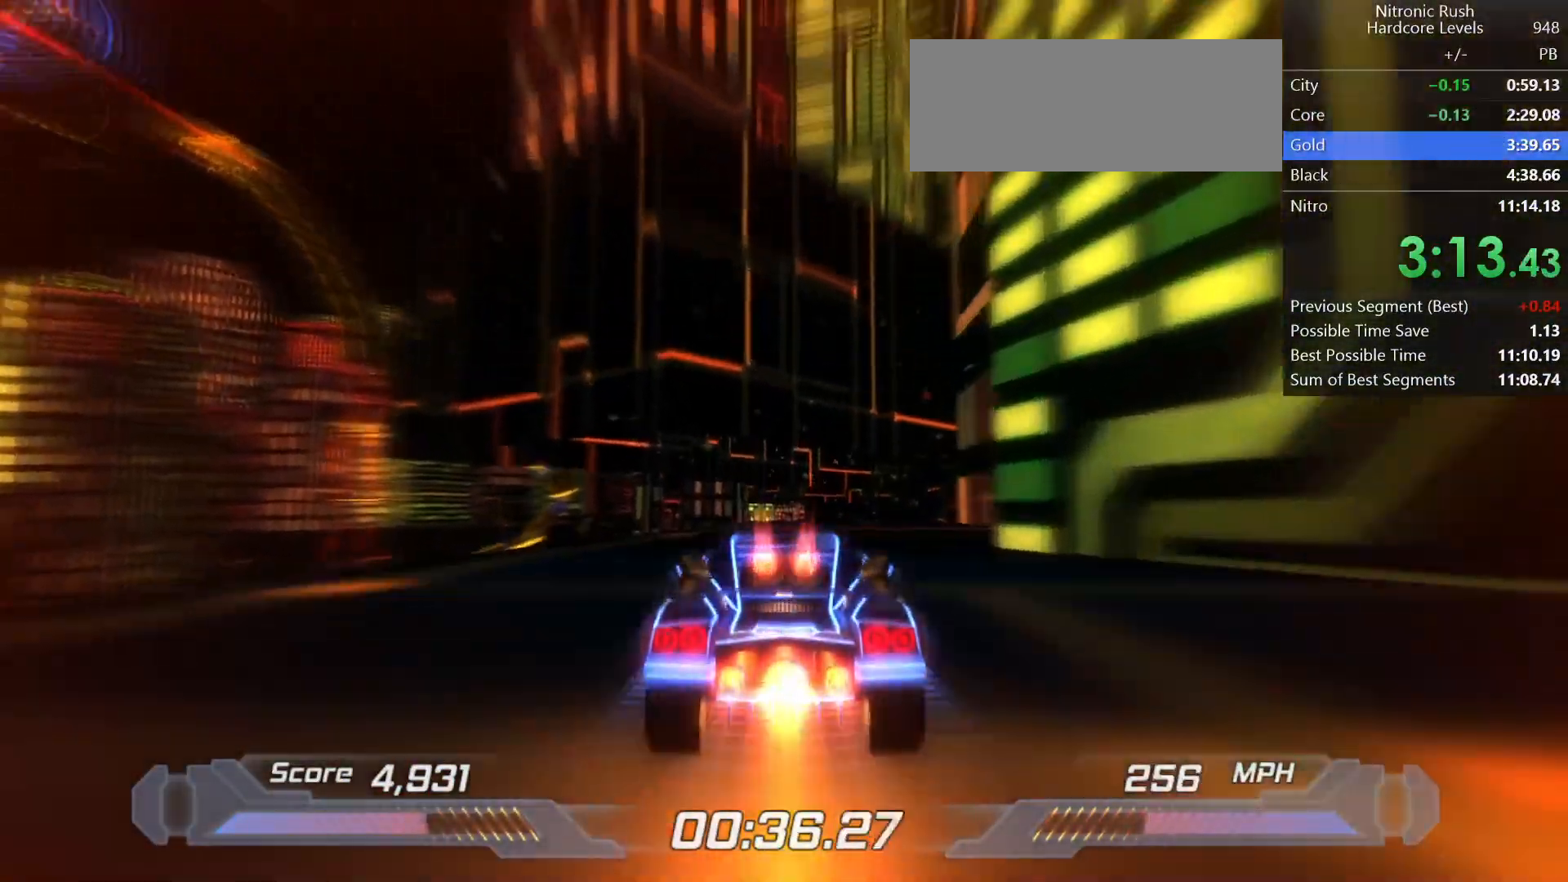
{"keys": ["shift"], "events": [[267, "space", "up"], [317, "s", "up"]]}